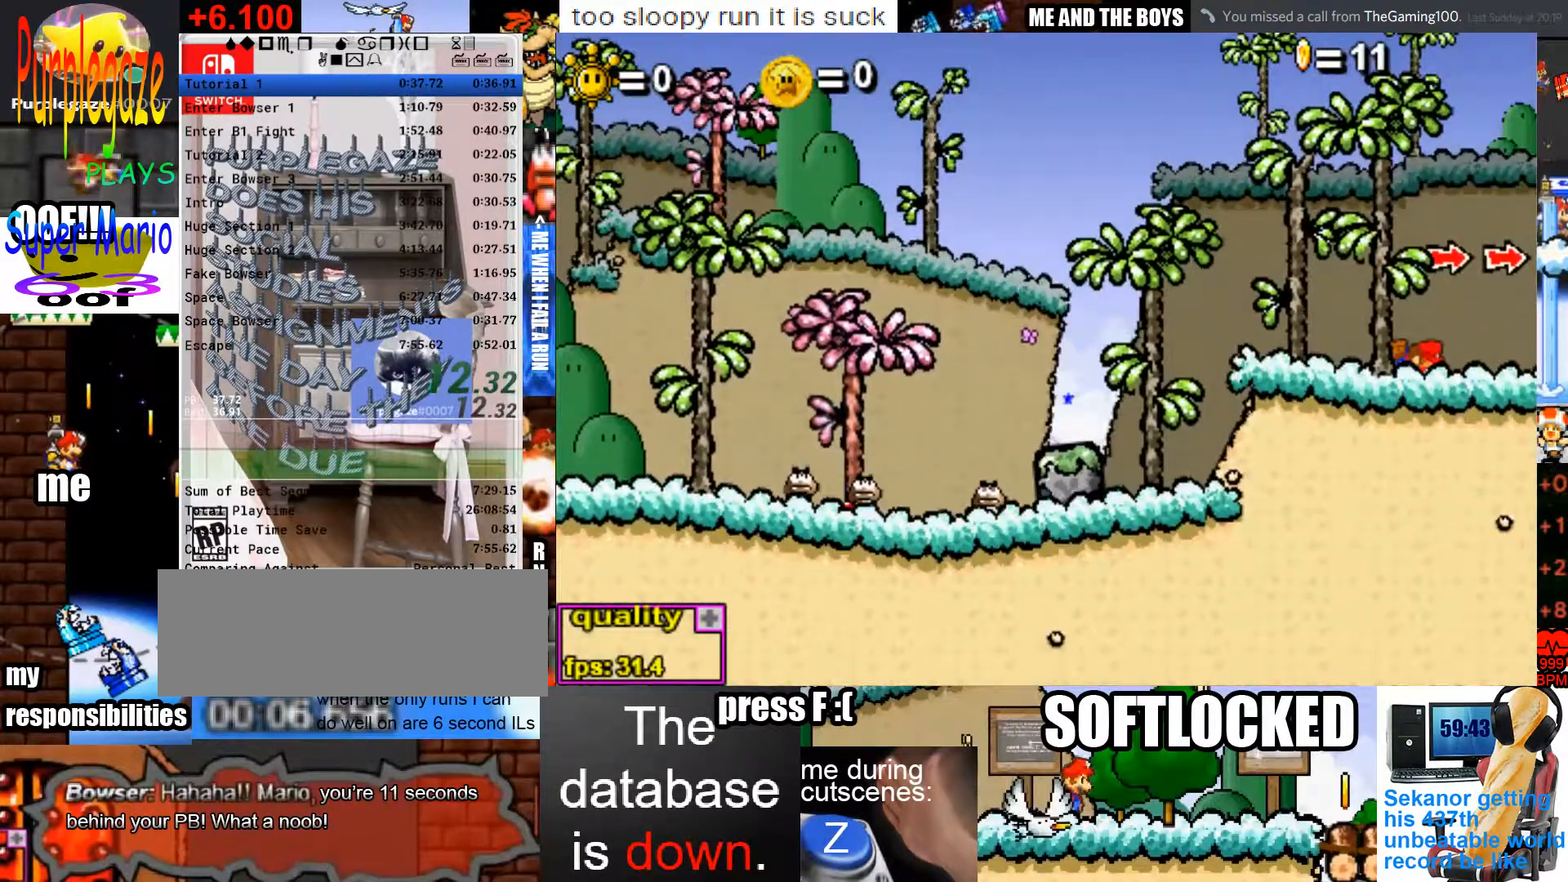
Gameplay with keyboard and mouse; each line is a JSON object with the keys and mouse buttons held at the frame after it. "events" lists presses ("down") and releases ("up") of "c", "down", "left", "p", "right", "semicolon", "shift", "space", "up", "x", "z" and "mouse_left" between this image and that frame as [ms after this image, input, new state], when the widget could be followed in between. "mouse_left" = the "left" button of the "mouse" list. No other keys are recorded. Mouse movement is not recorded.
{"keys": ["right"], "mouse": [], "events": [[67, "up", "down"], [200, "up", "up"]]}
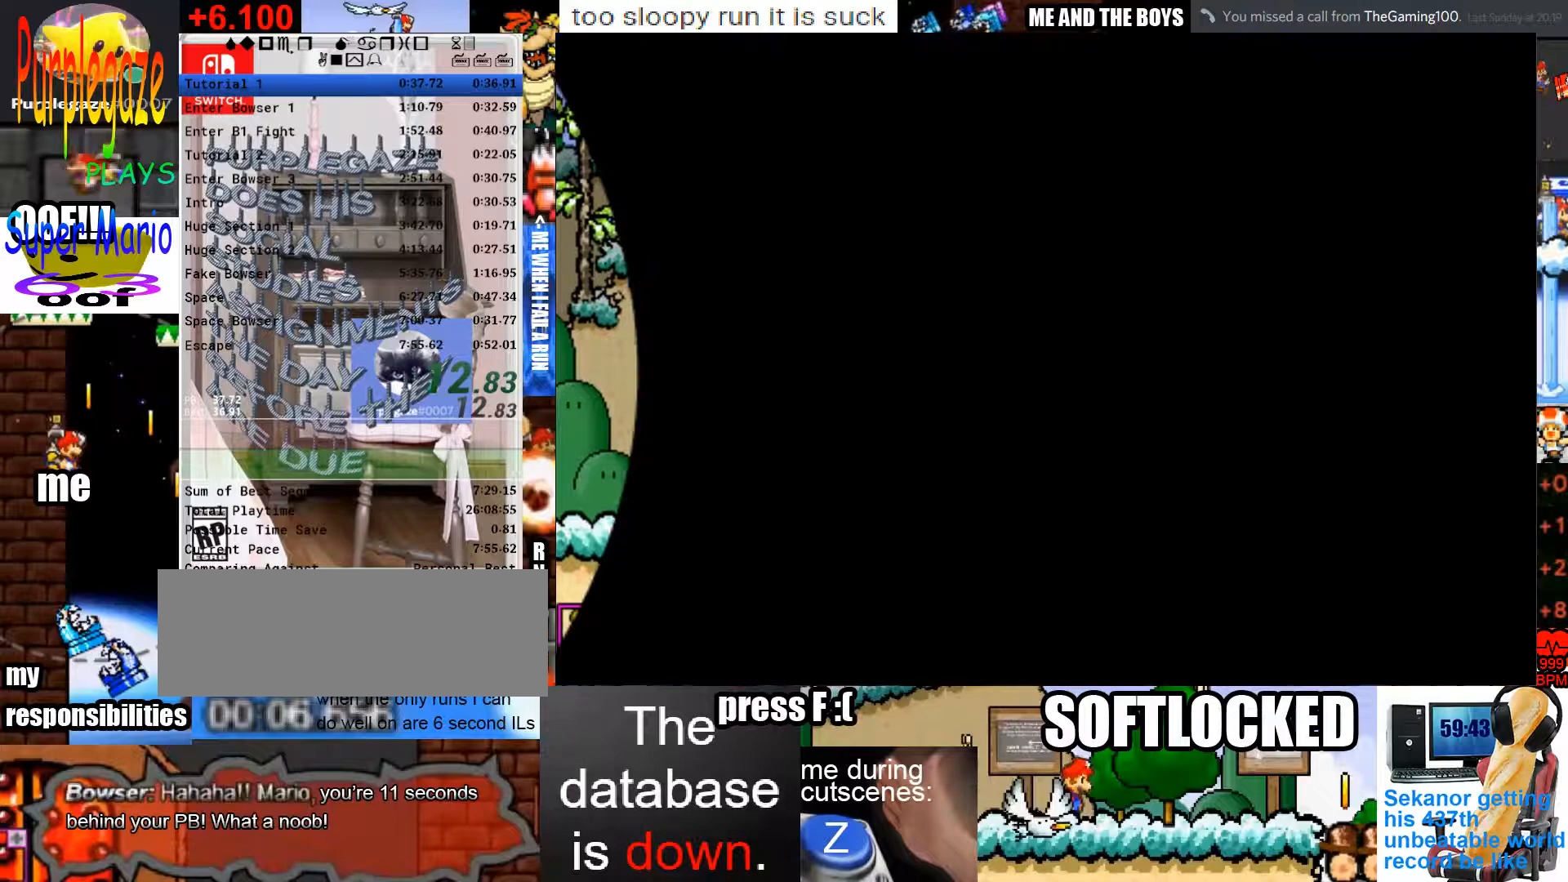
{"keys": ["right"], "mouse": [], "events": []}
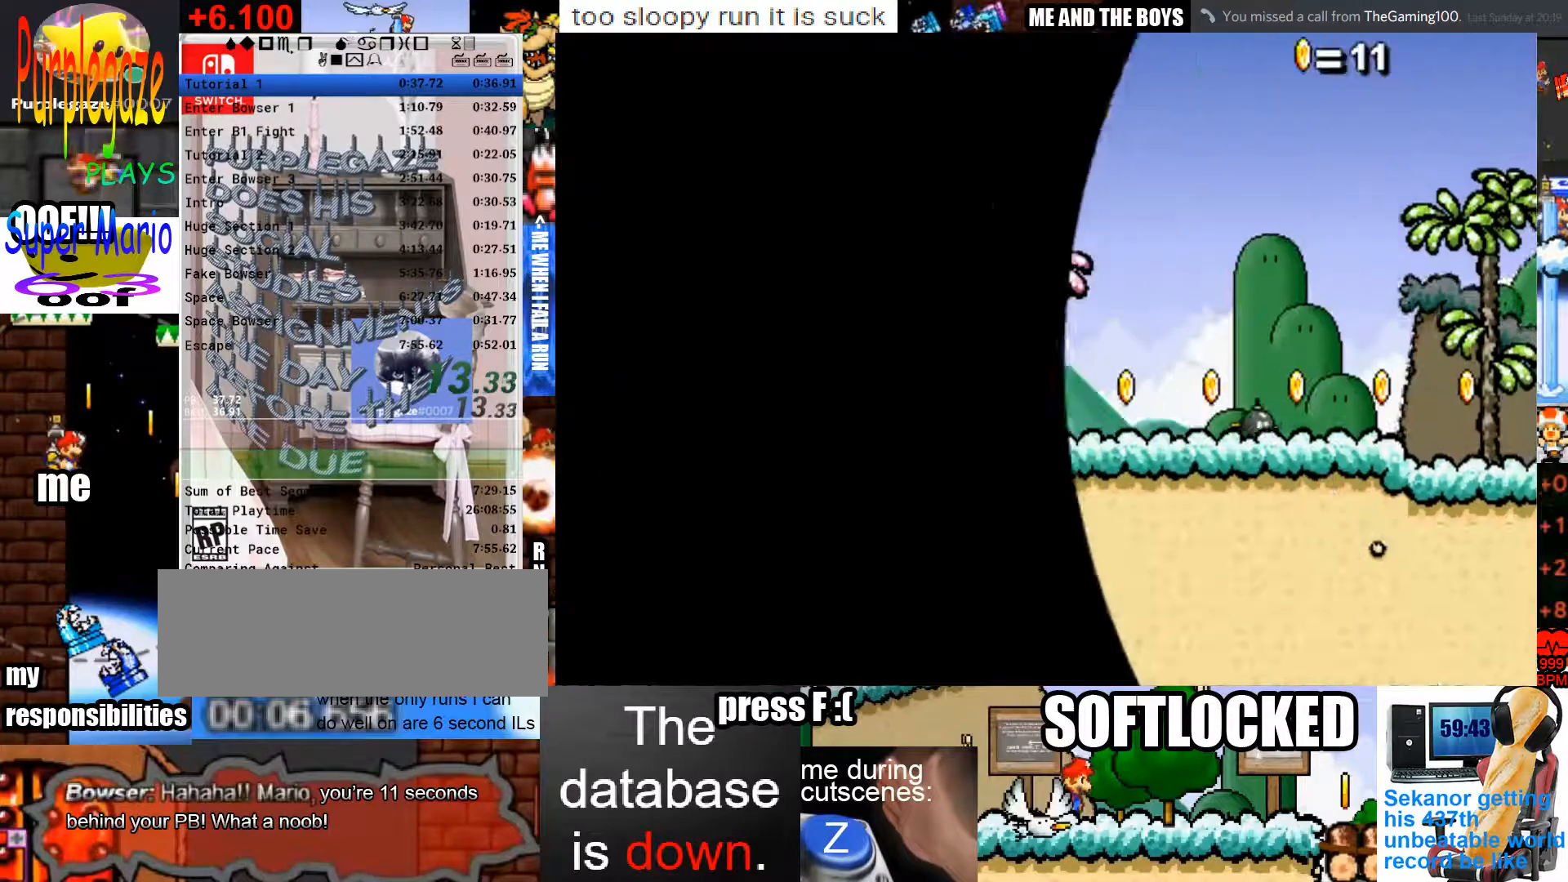
{"keys": ["right"], "mouse": [], "events": [[200, "up", "down"], [367, "up", "up"]]}
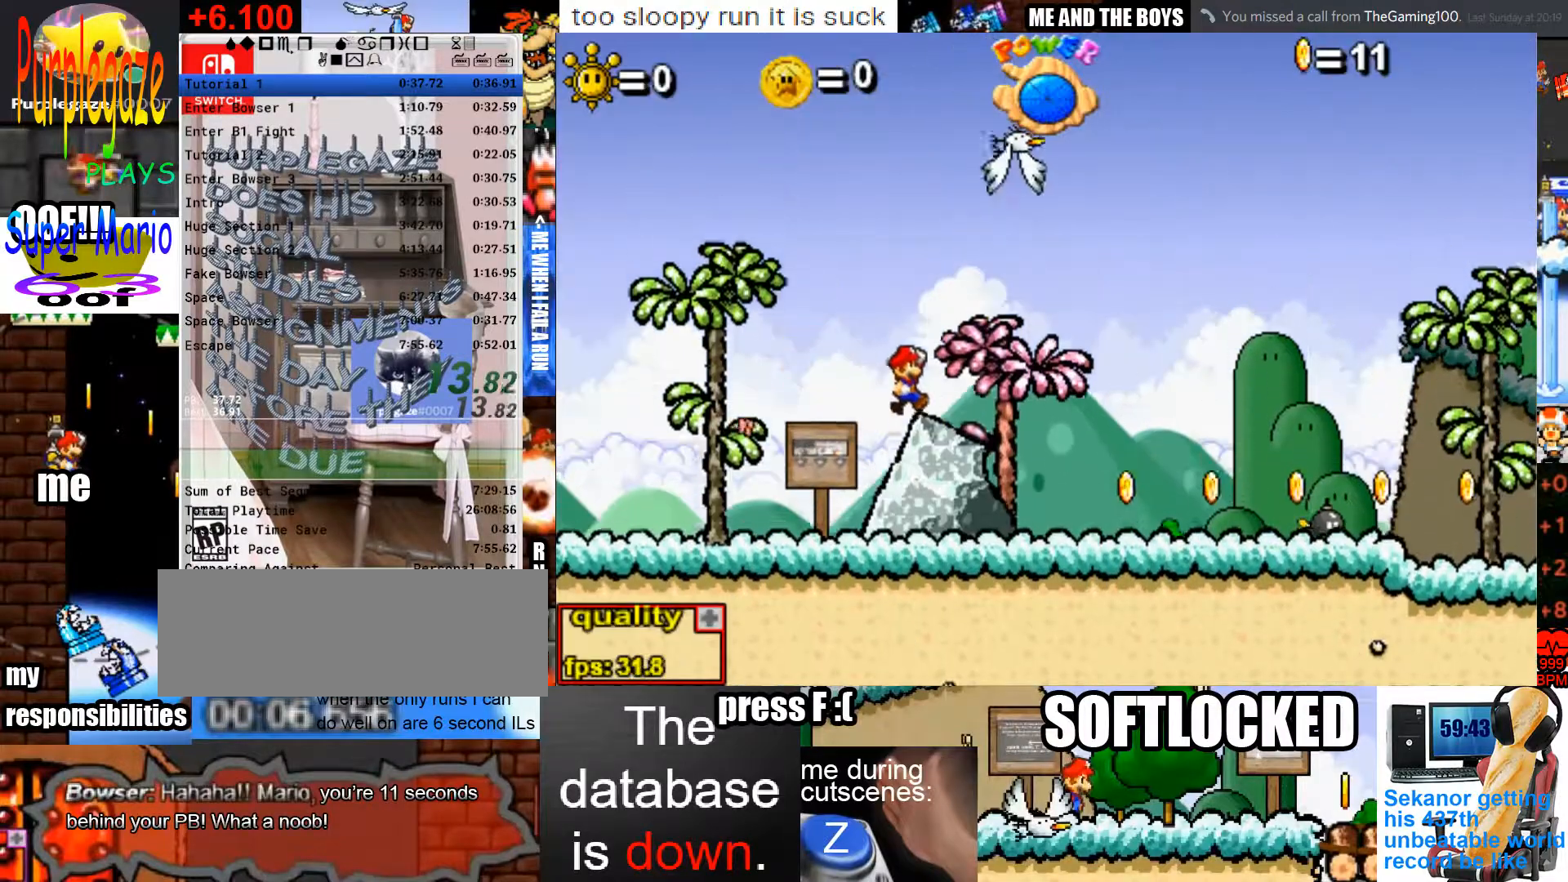
{"keys": ["right", "up"], "mouse": [], "events": [[233, "down", "down"], [433, "down", "up"], [467, "up", "down"]]}
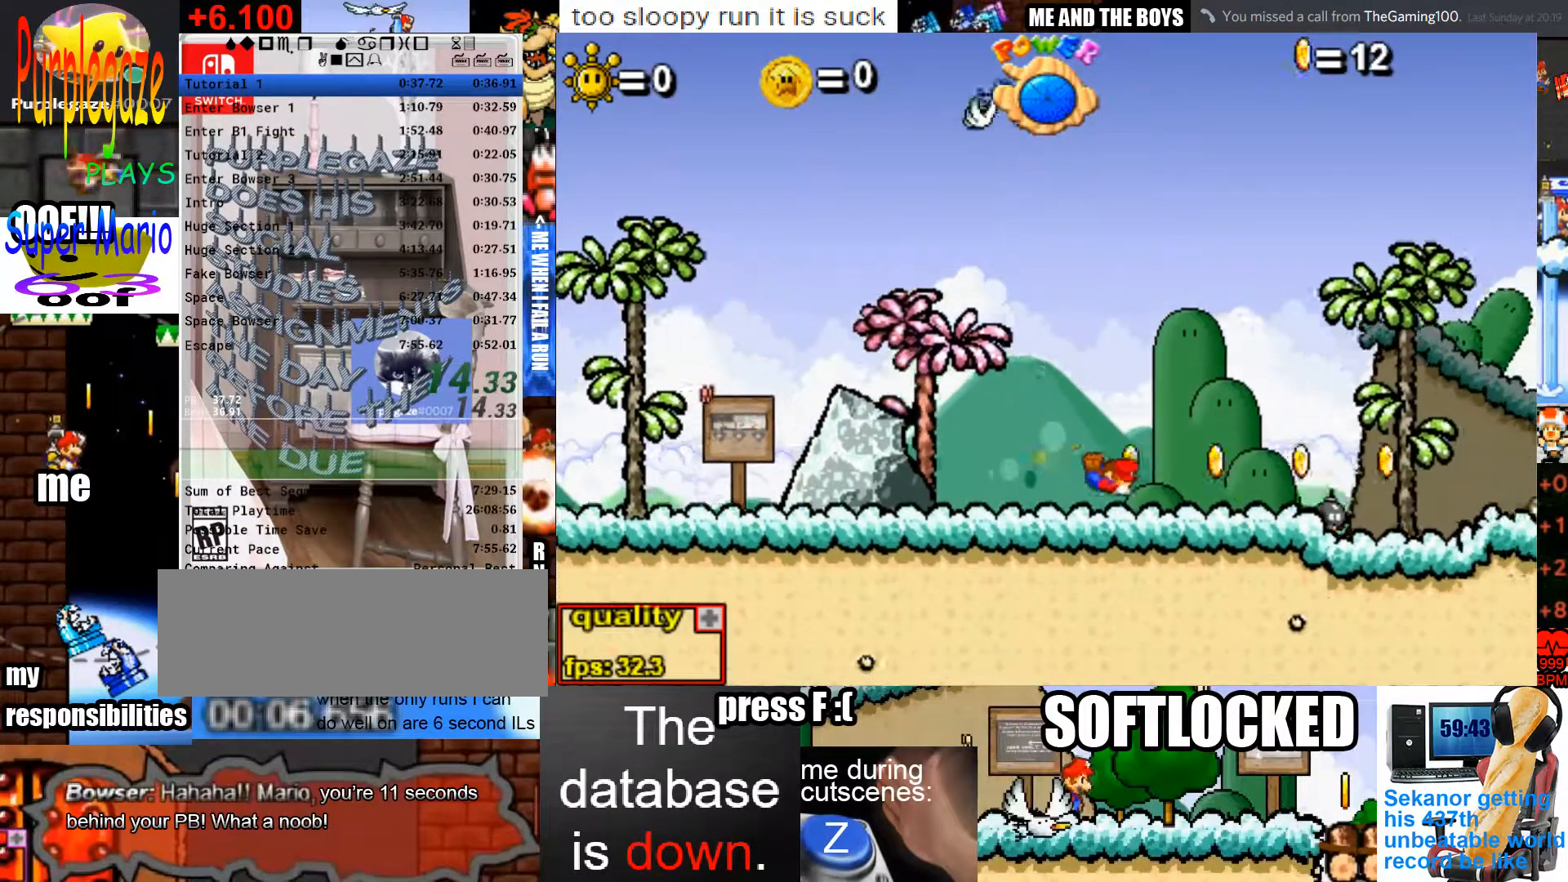
{"keys": ["right"], "mouse": [], "events": [[167, "up", "up"]]}
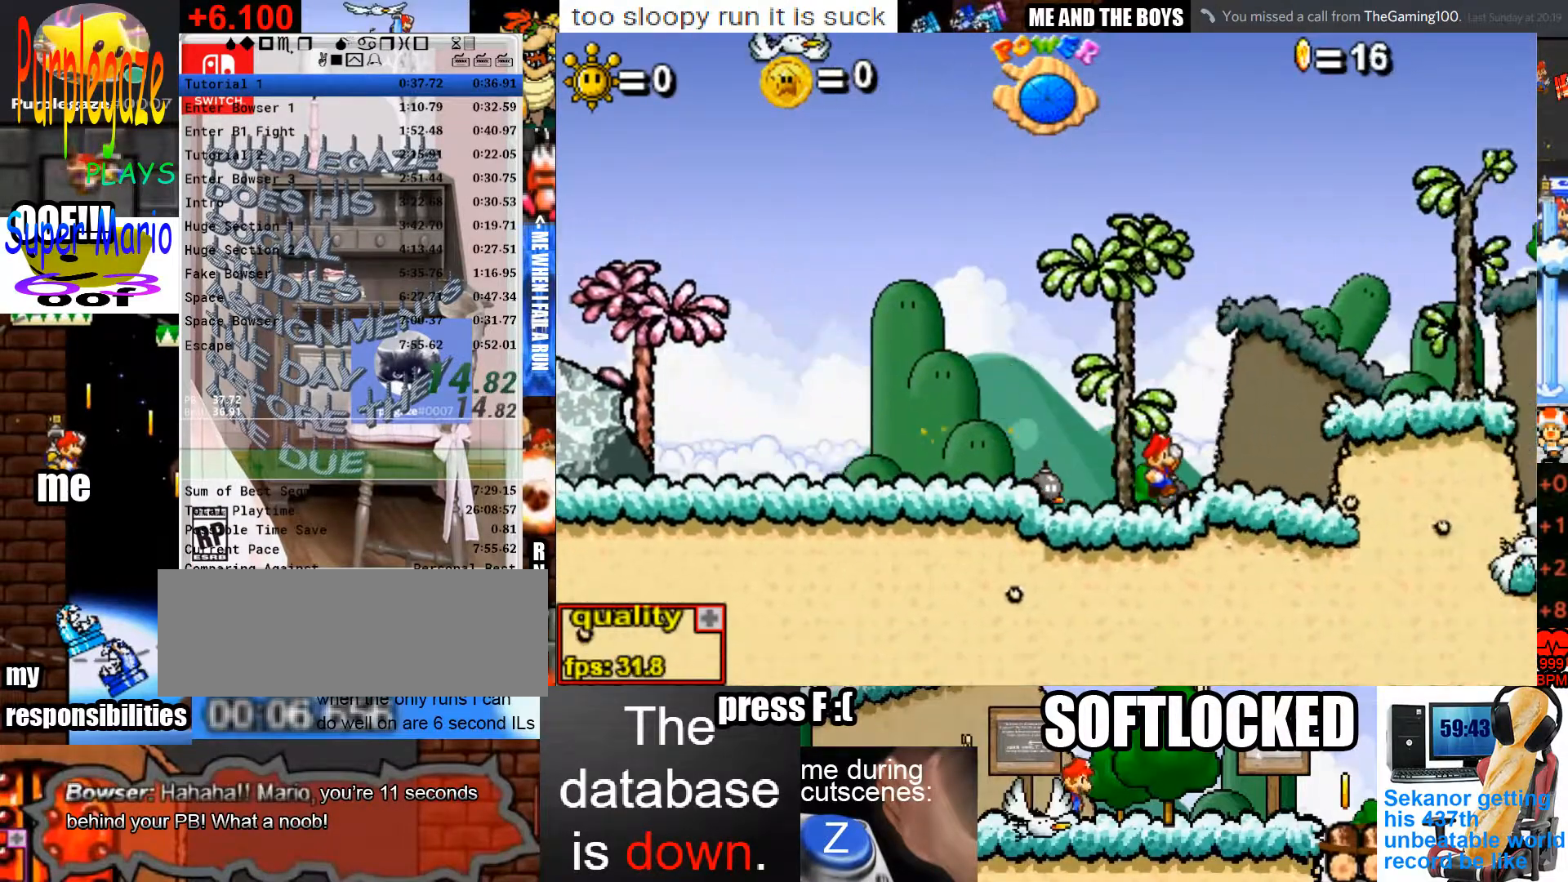
{"keys": ["right"], "mouse": [], "events": [[33, "up", "down"], [200, "down", "down"], [200, "up", "up"], [267, "down", "up"], [267, "up", "down"], [333, "up", "up"]]}
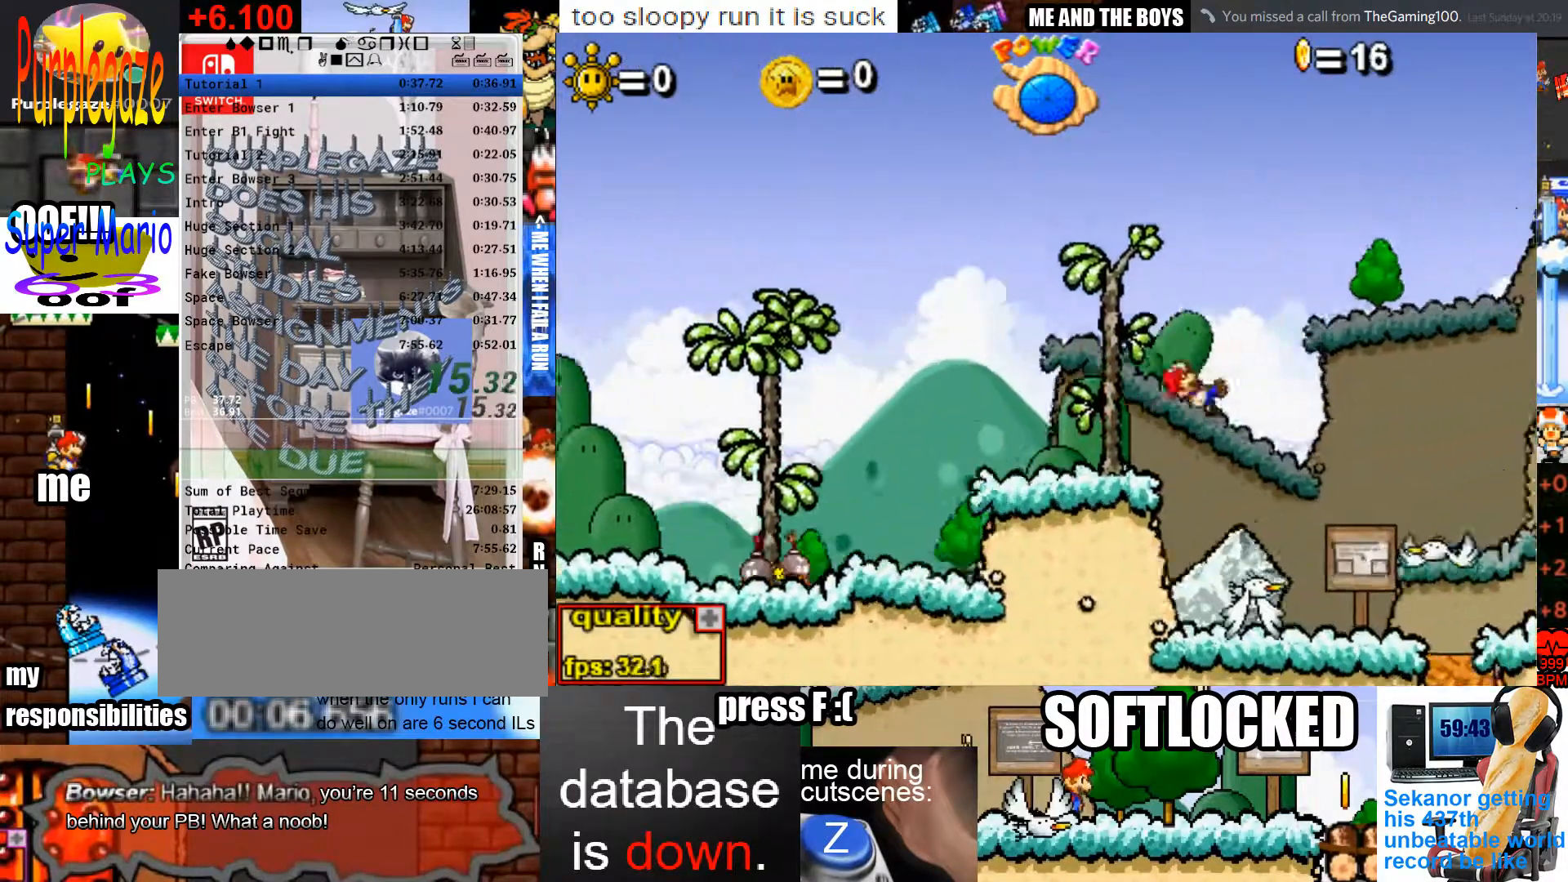
{"keys": [], "mouse": [], "events": [[333, "z", "down"], [433, "right", "up"], [433, "z", "up"]]}
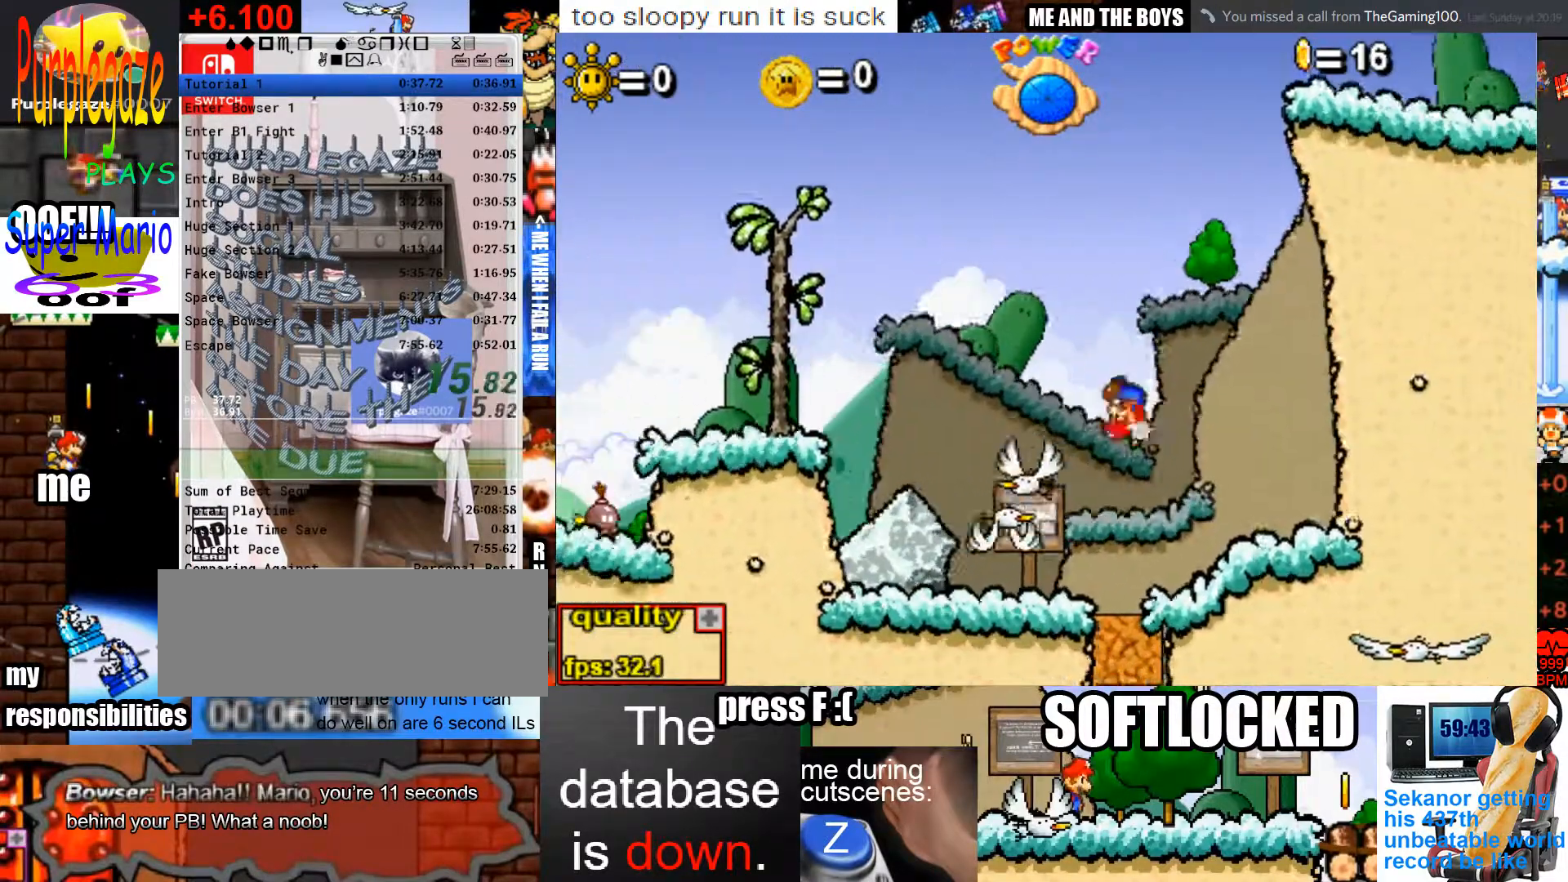
{"keys": ["semicolon"], "mouse": [], "events": [[500, "semicolon", "down"]]}
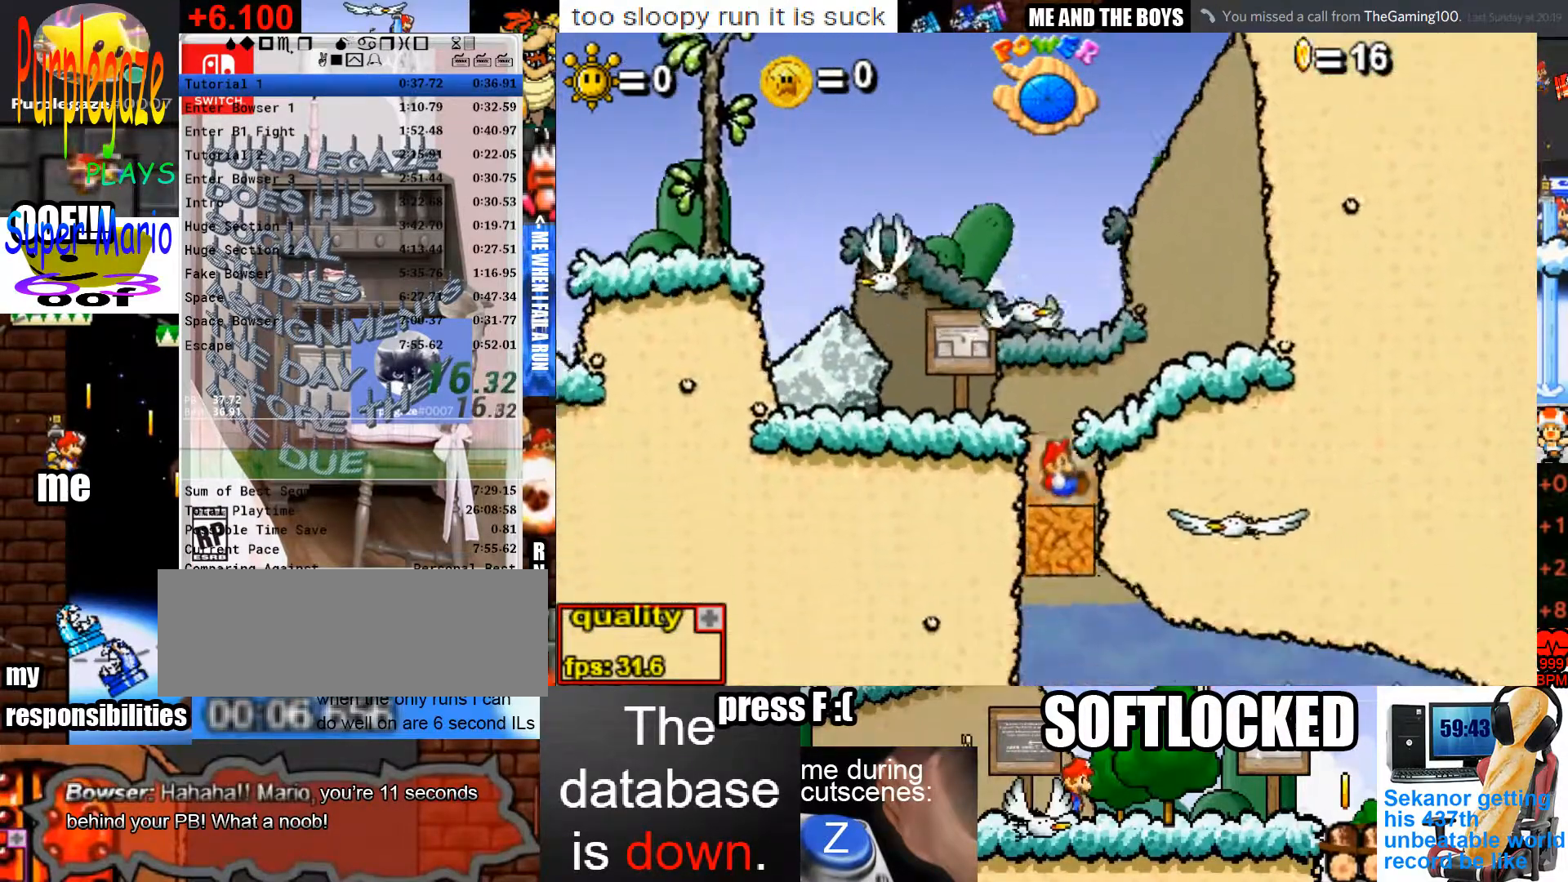
{"keys": ["right", "semicolon"], "mouse": [], "events": [[33, "right", "down"]]}
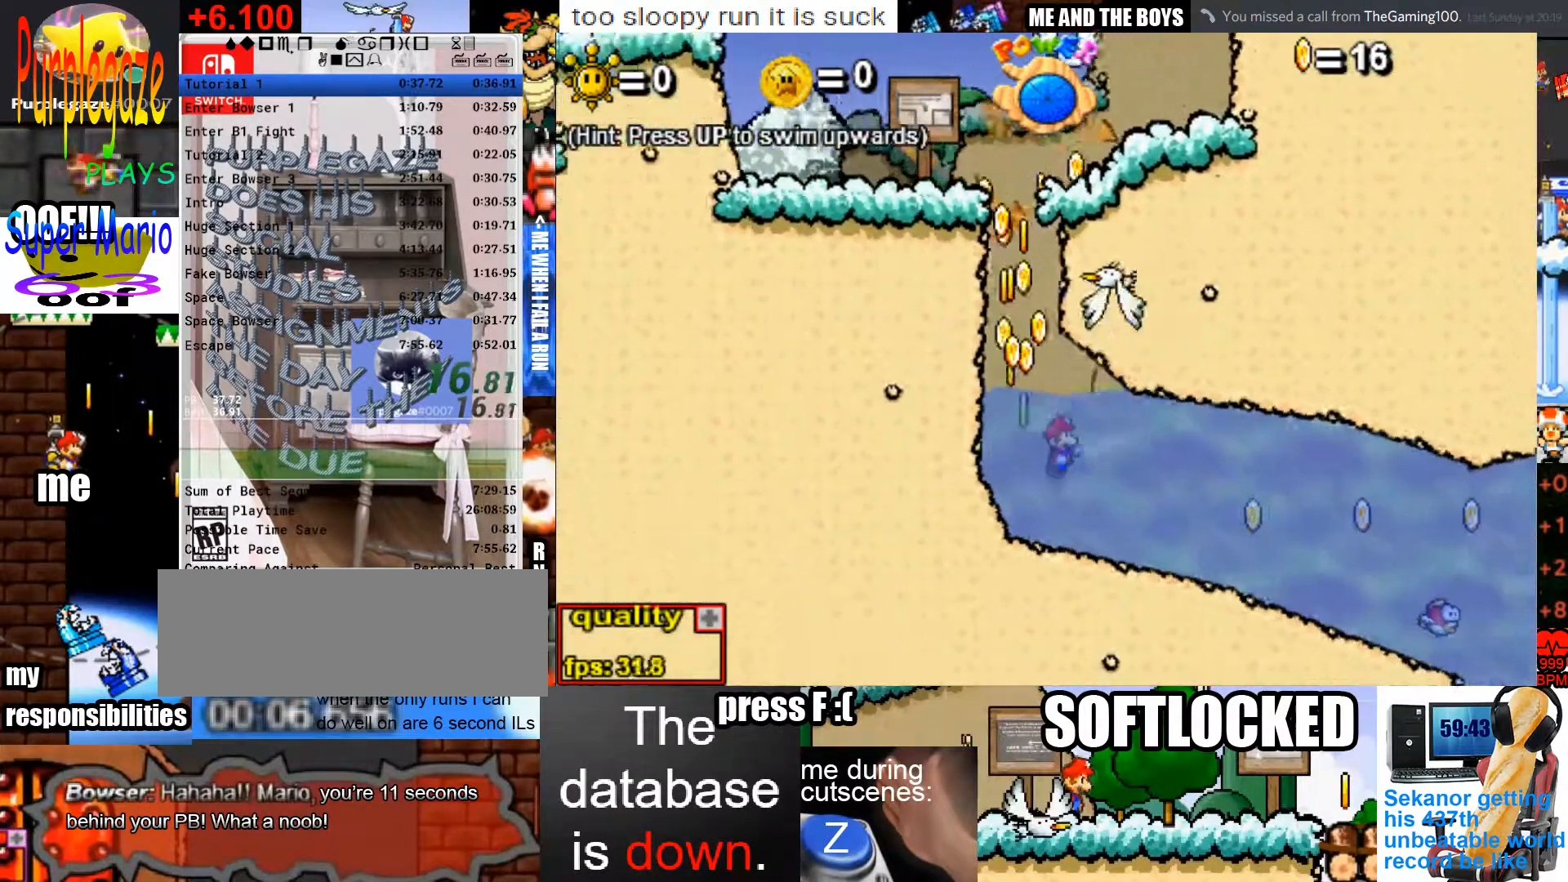
{"keys": ["right", "semicolon"], "mouse": [], "events": []}
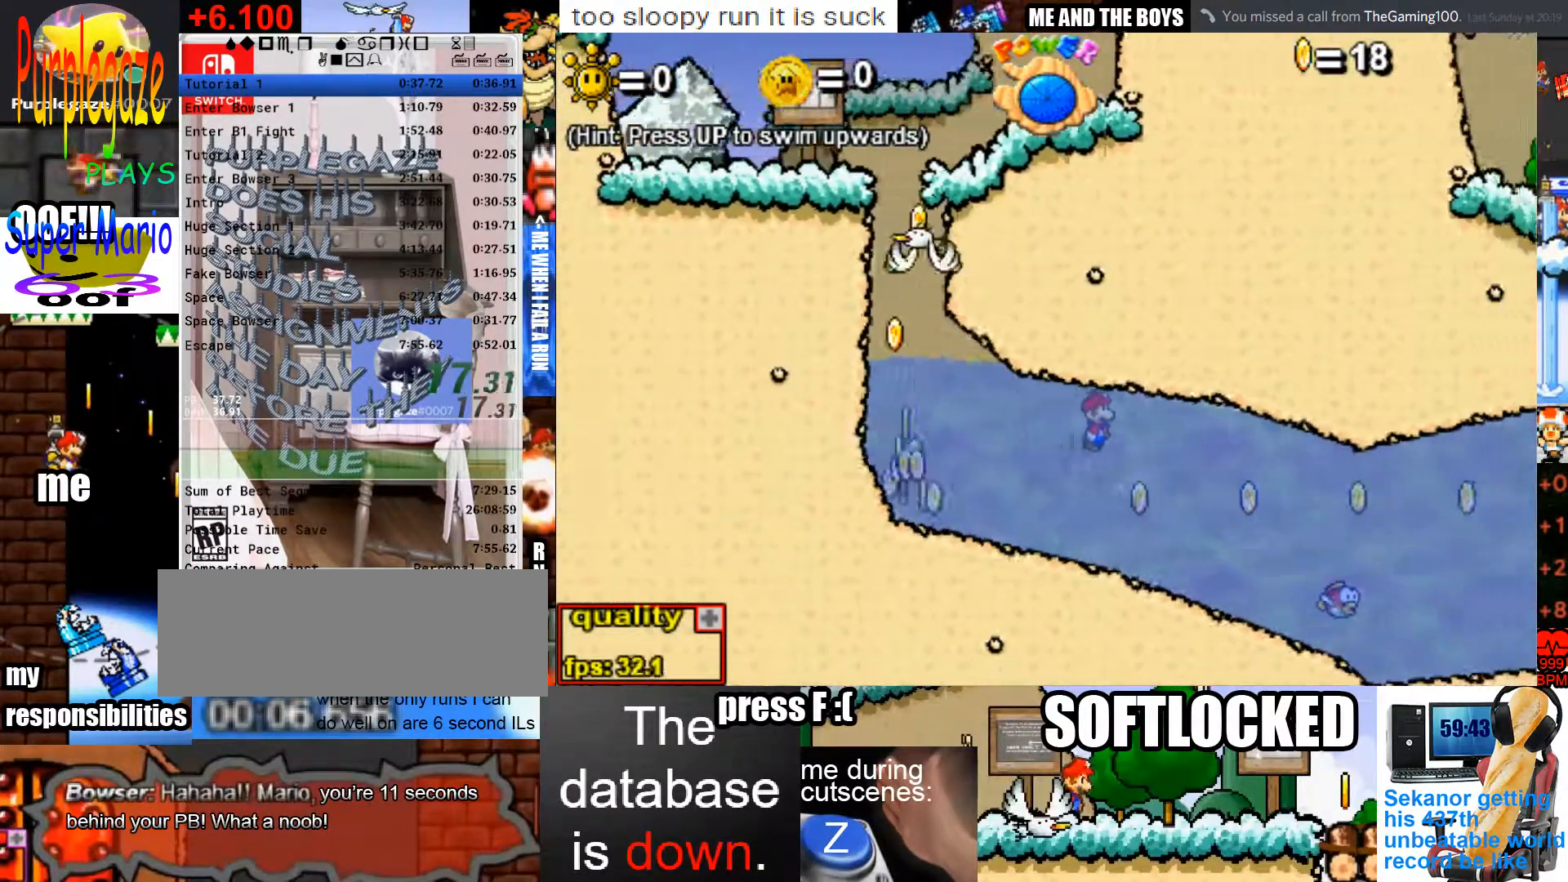
{"keys": ["right", "semicolon"], "mouse": [], "events": []}
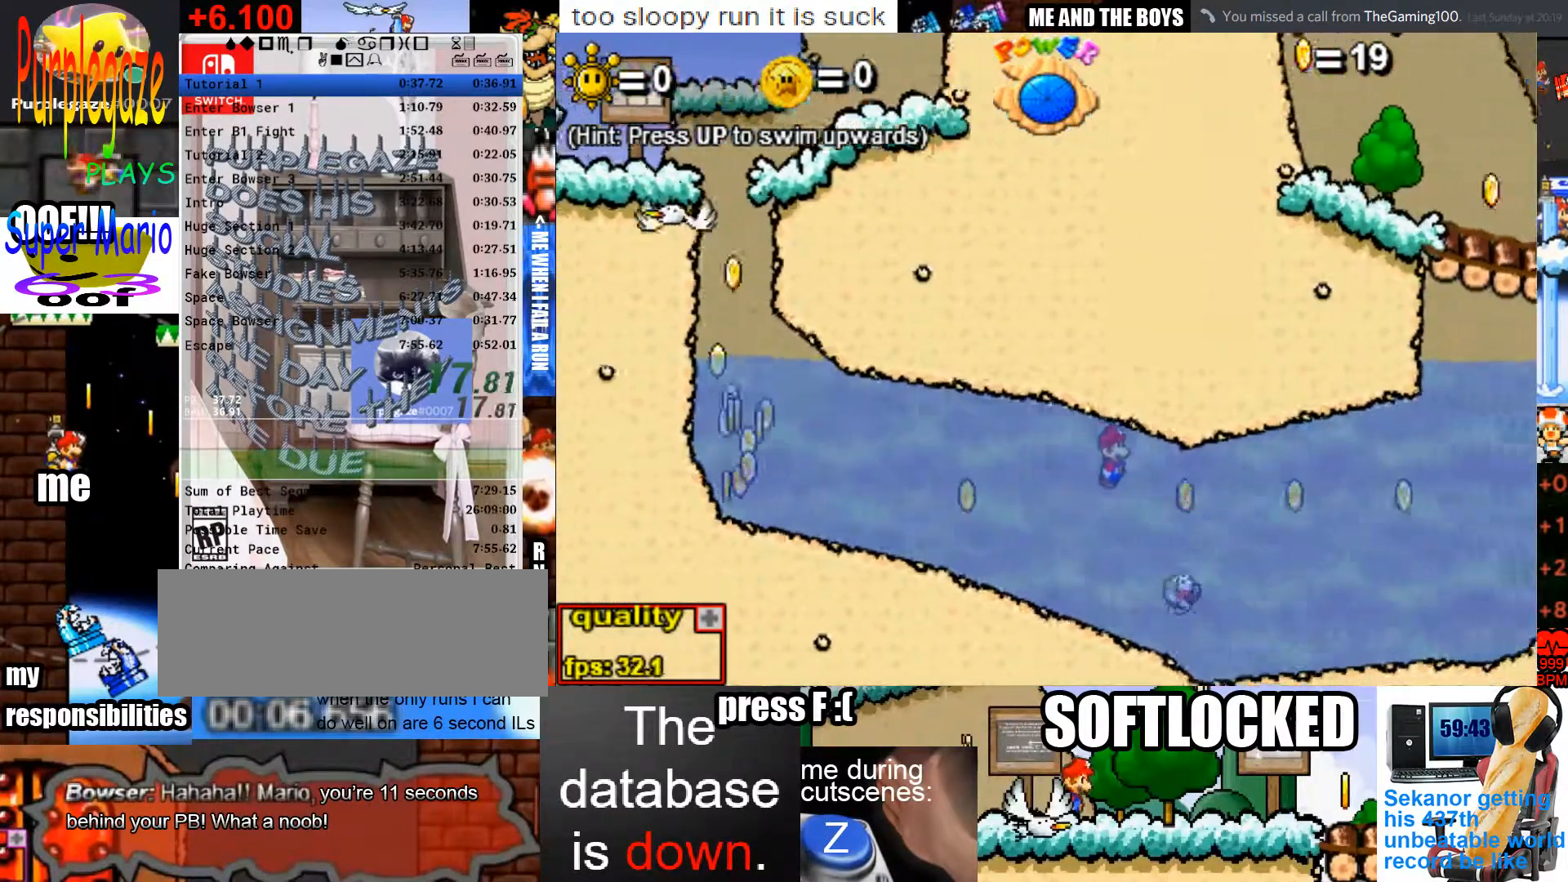
{"keys": ["right", "semicolon"], "mouse": [], "events": []}
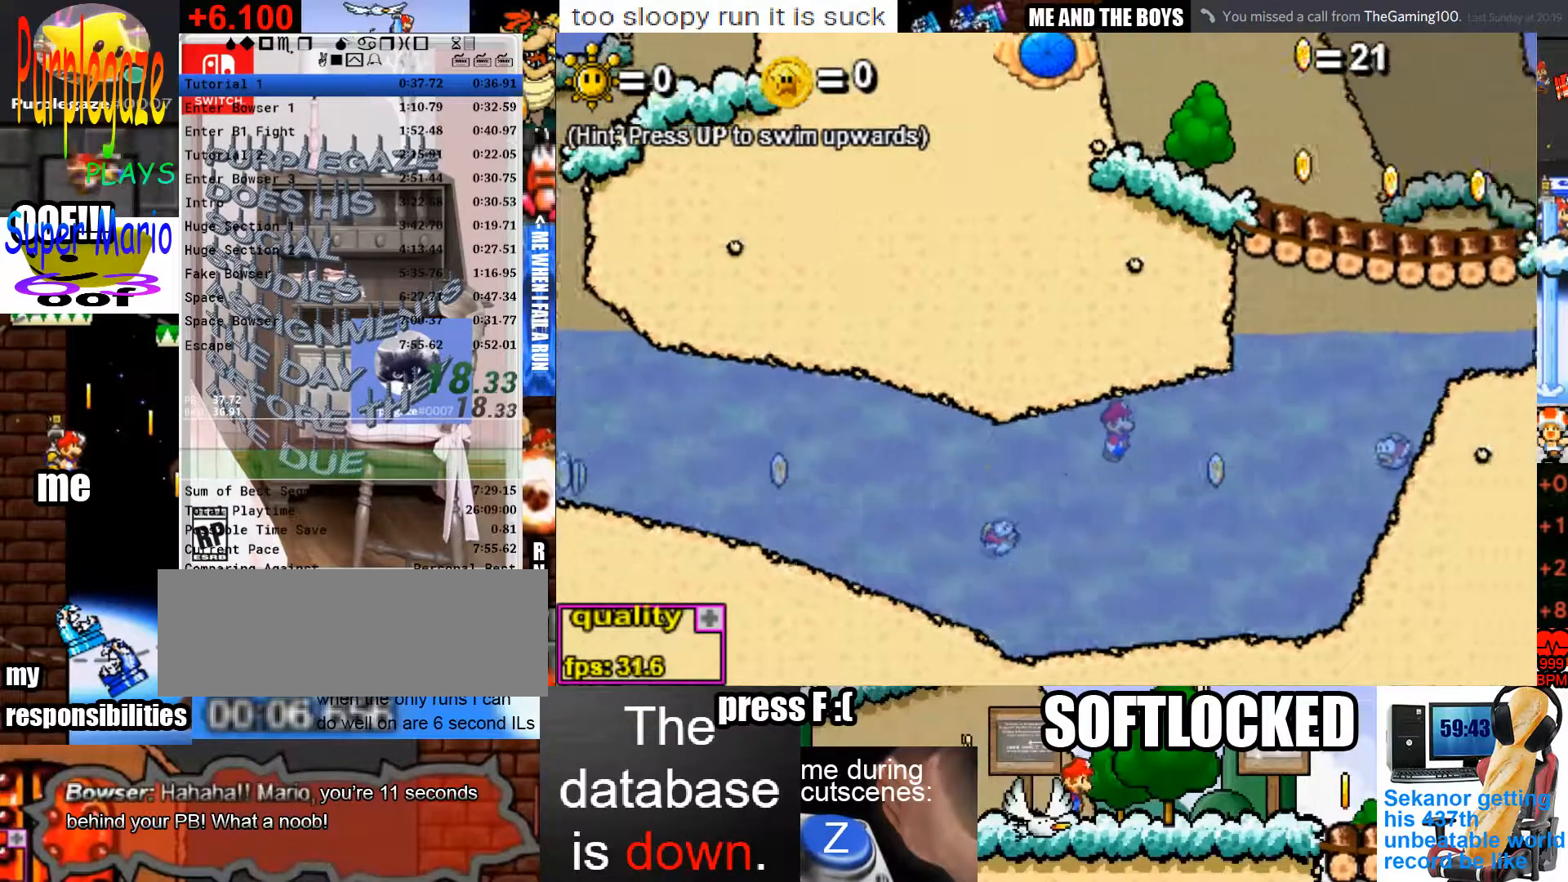
{"keys": ["right", "semicolon"], "mouse": [], "events": []}
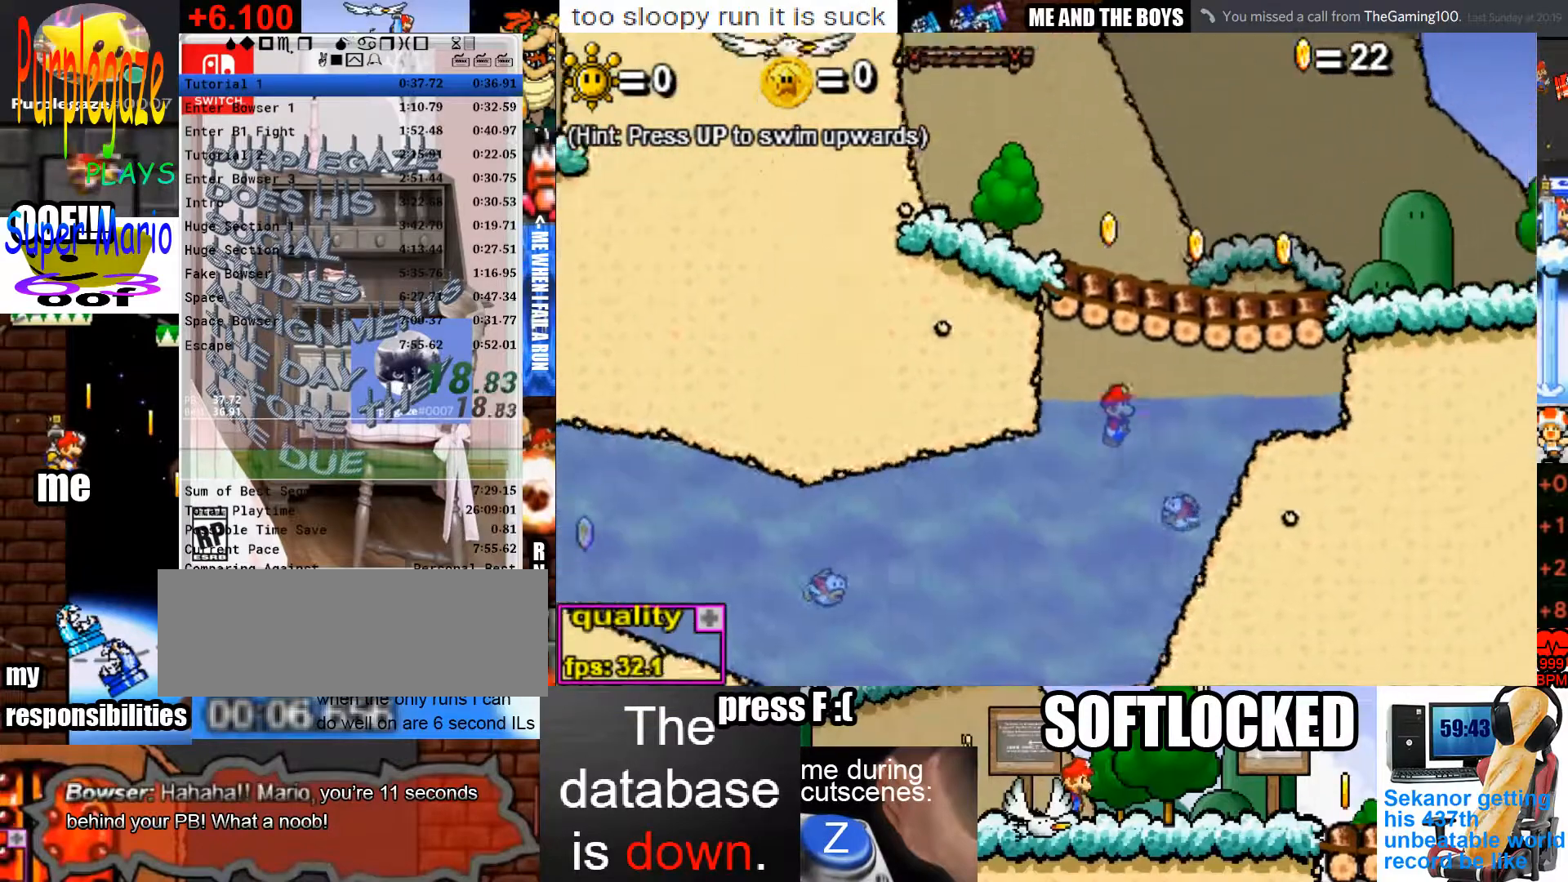
{"keys": ["right", "semicolon"], "mouse": [], "events": [[67, "up", "down"], [133, "up", "up"], [233, "up", "down"], [267, "up", "up"], [367, "up", "down"], [467, "up", "up"]]}
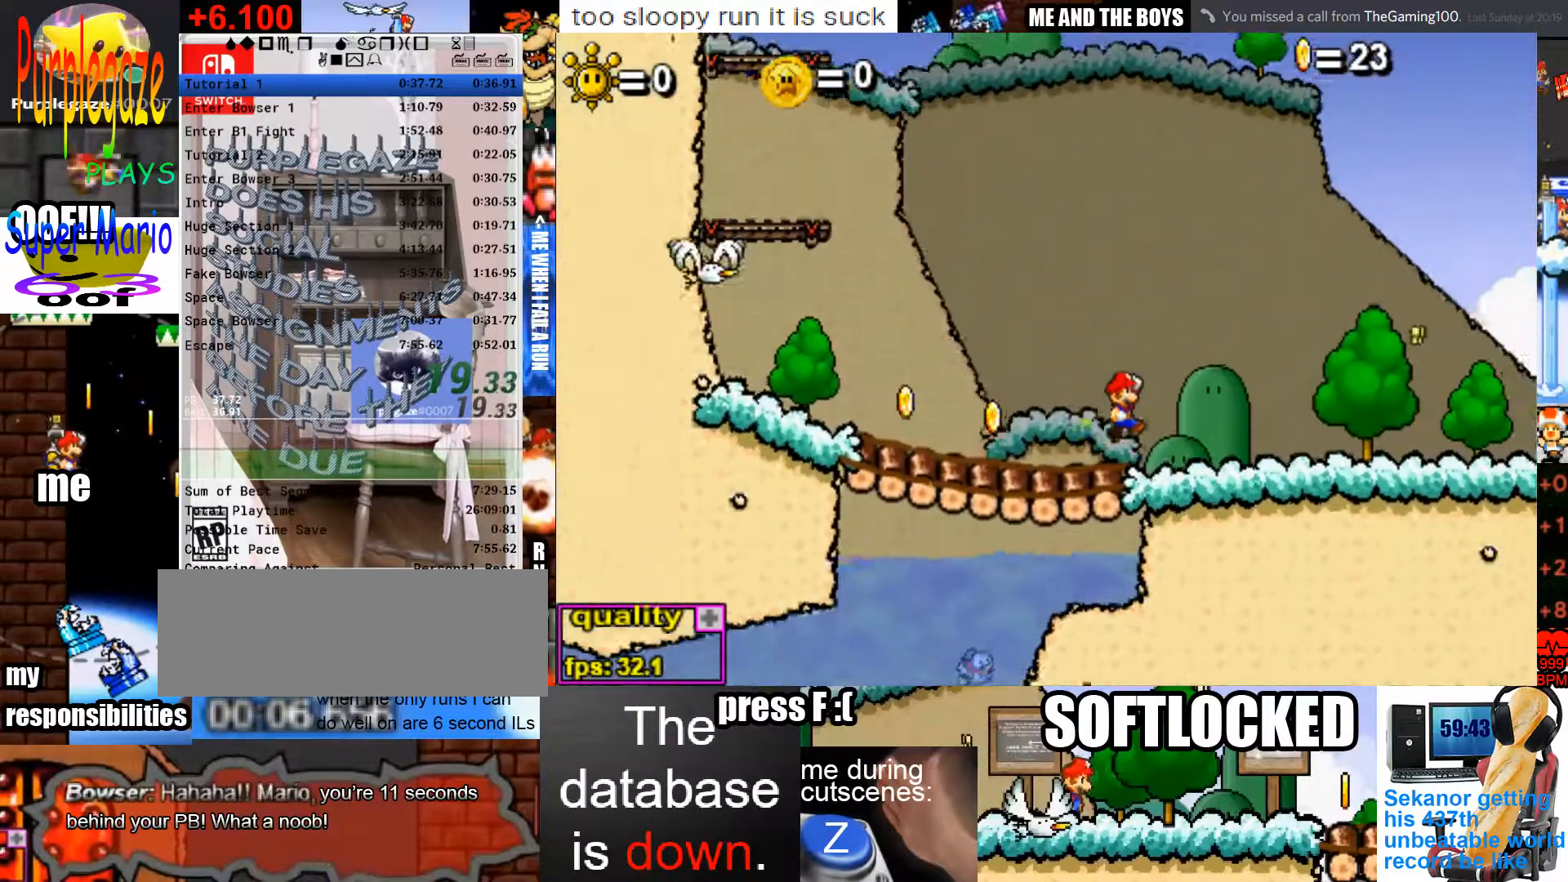
{"keys": ["right"], "mouse": [], "events": [[100, "semicolon", "up"], [133, "up", "down"], [200, "up", "up"], [233, "down", "down"], [333, "up", "down"], [367, "down", "up"], [433, "up", "up"]]}
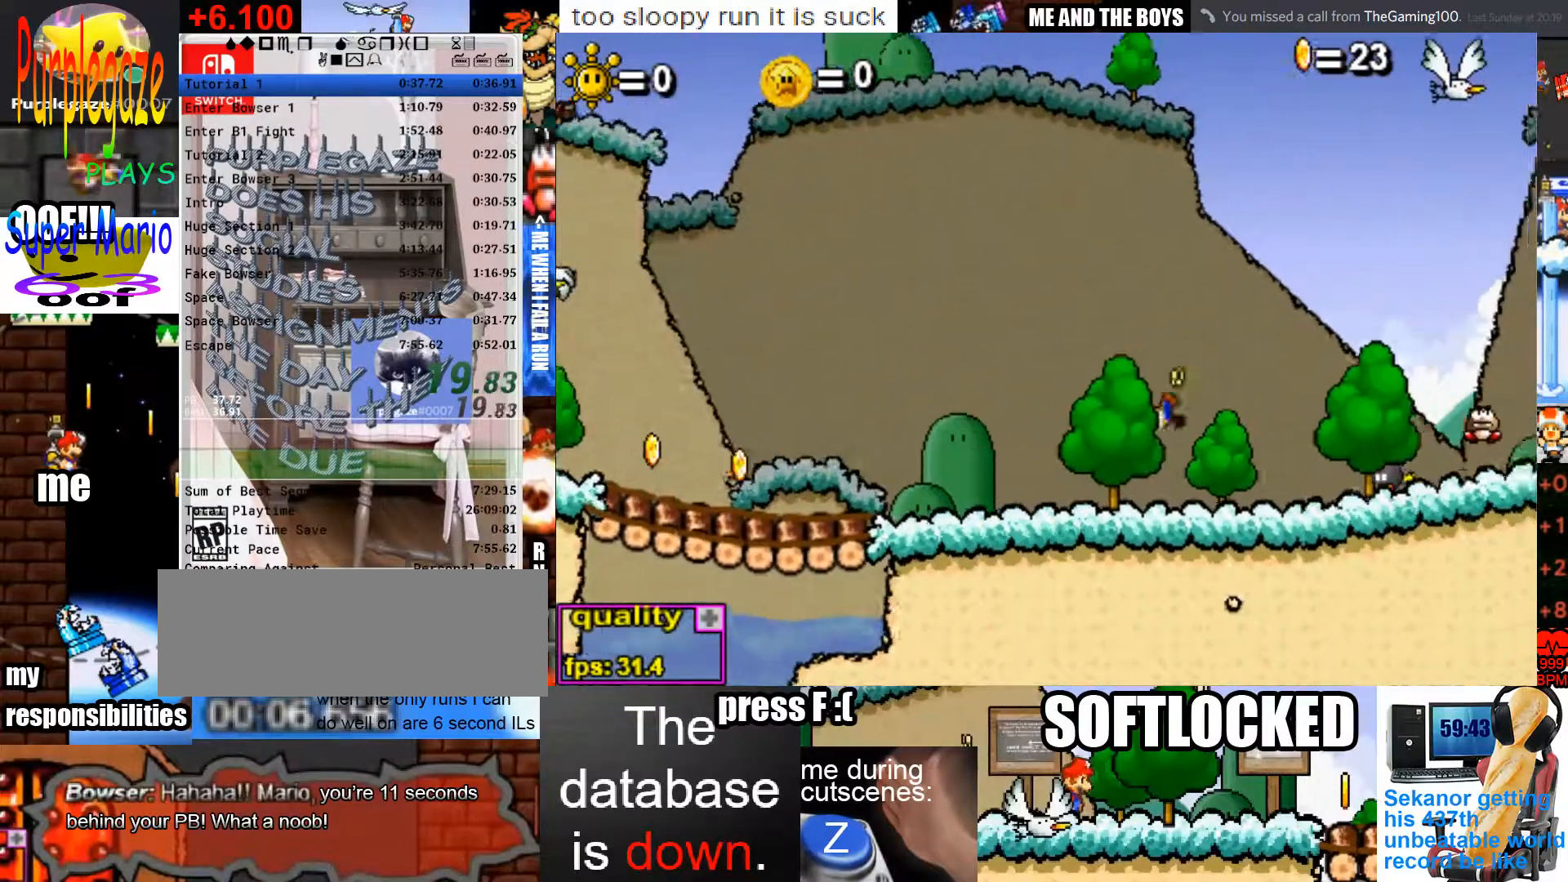
{"keys": ["right", "up"], "mouse": [], "events": [[300, "up", "down"]]}
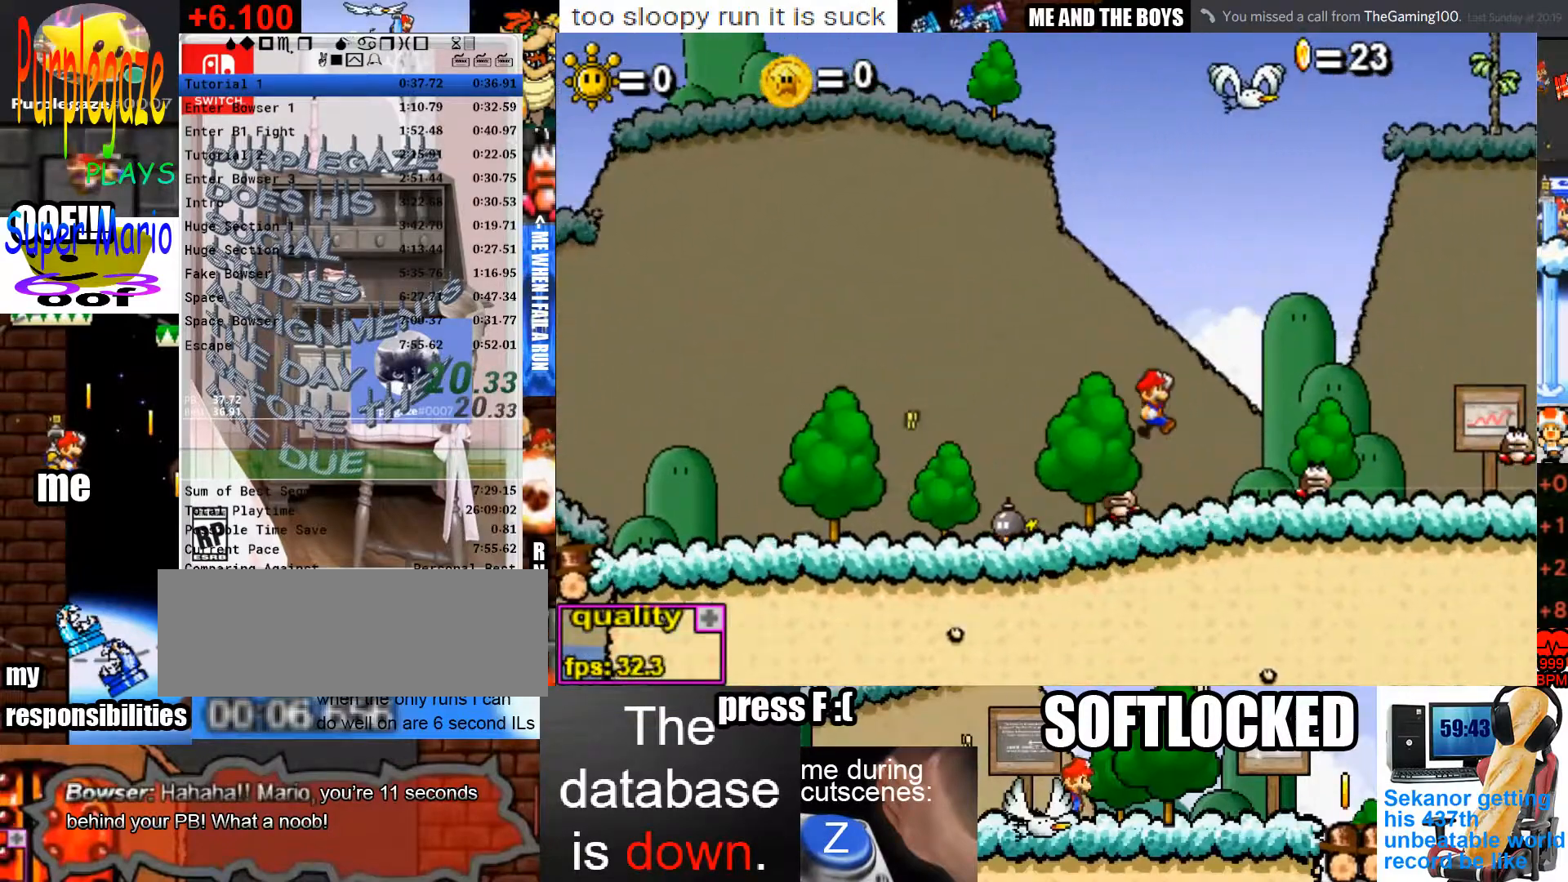
{"keys": [], "mouse": [], "events": [[133, "up", "up"], [400, "right", "up"], [467, "left", "down"], [500, "left", "up"]]}
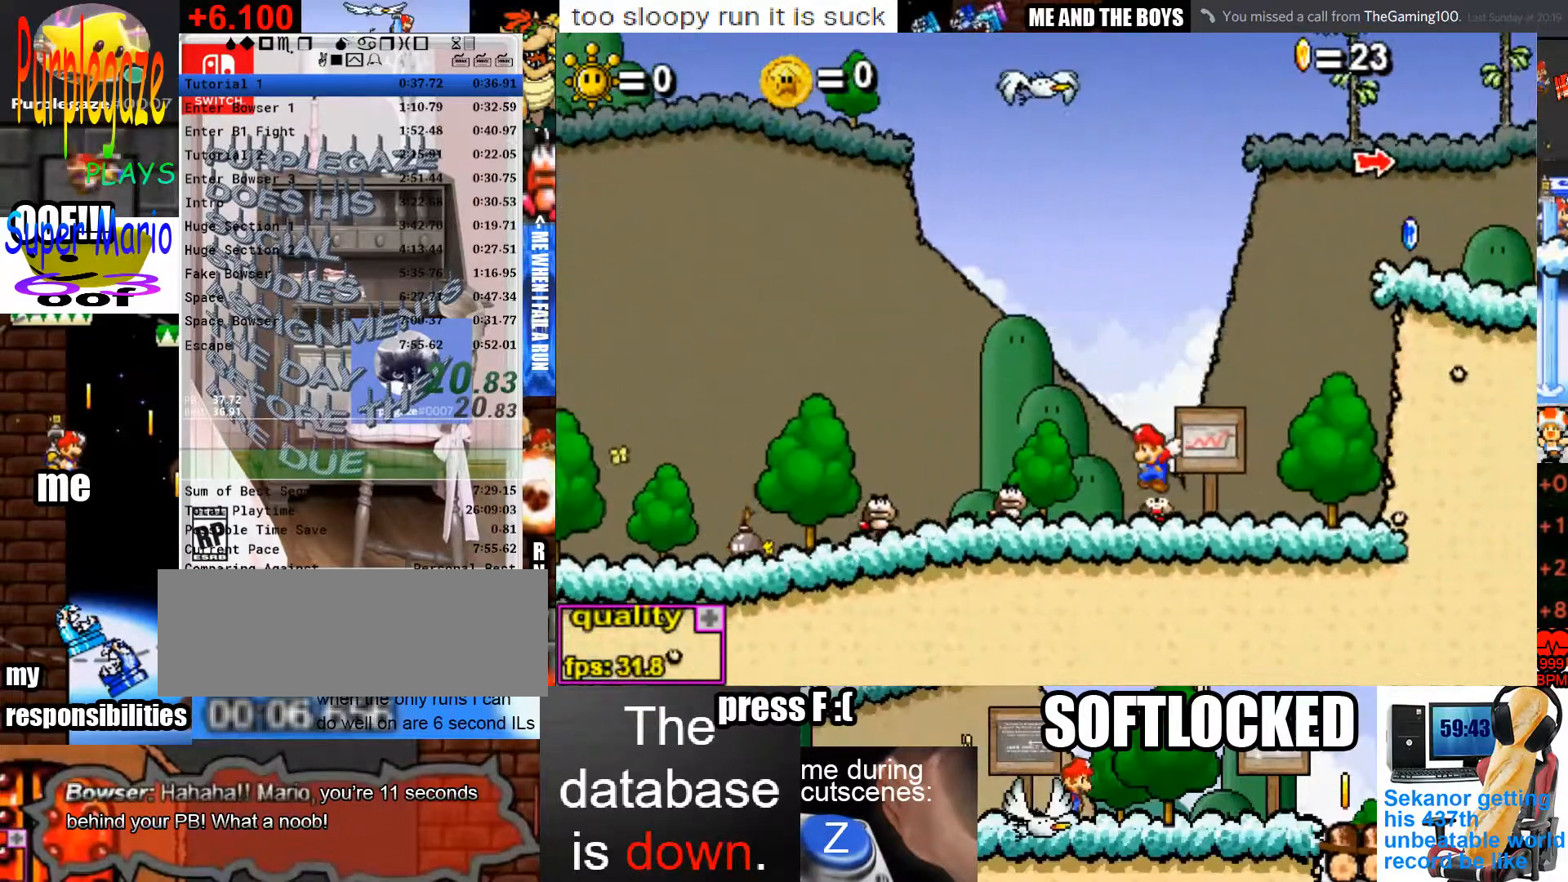
{"keys": [], "mouse": [], "events": [[33, "right", "down"], [267, "right", "up"], [367, "left", "down"], [433, "left", "up"]]}
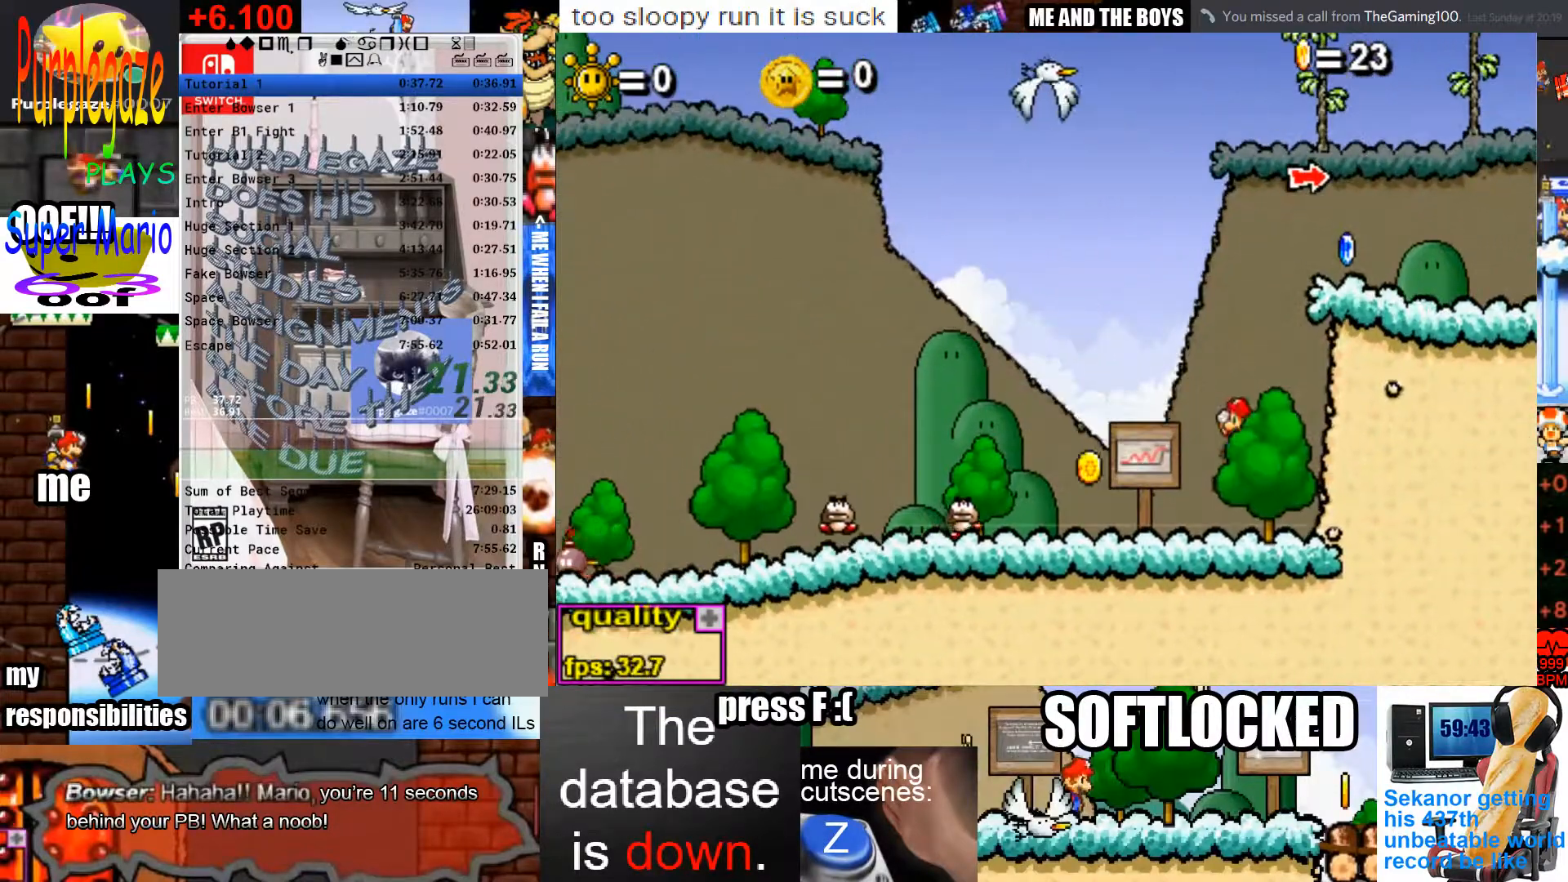
{"keys": ["right", "up"], "mouse": [], "events": [[233, "up", "down"], [433, "right", "down"], [433, "x", "down"], [500, "x", "up"]]}
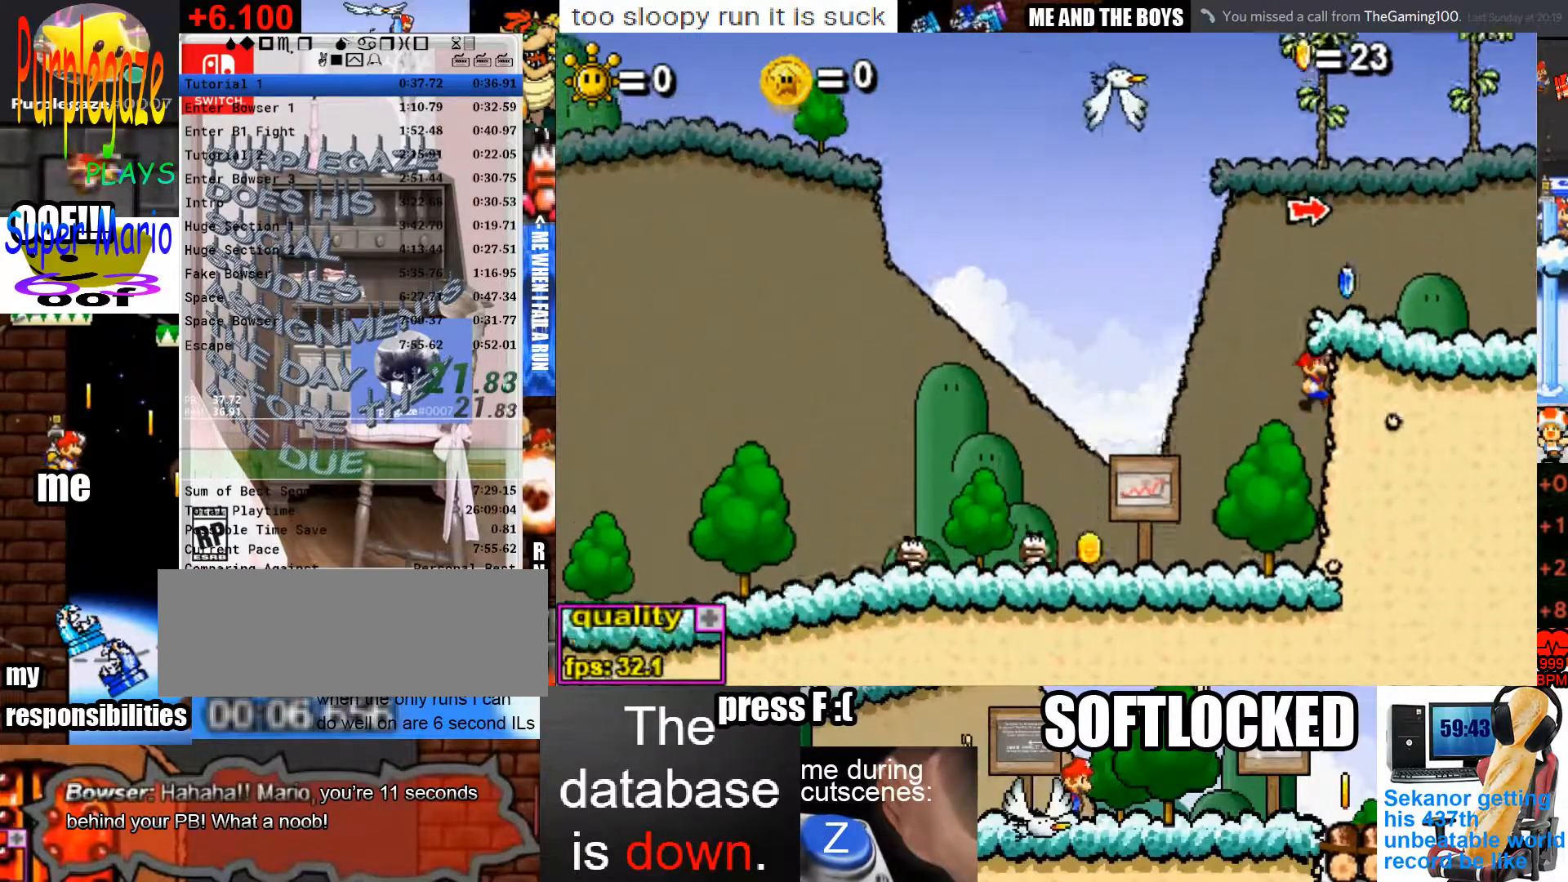
{"keys": ["right"], "mouse": [], "events": [[67, "x", "down"], [133, "x", "up"], [233, "x", "down"], [267, "x", "up"], [467, "up", "up"]]}
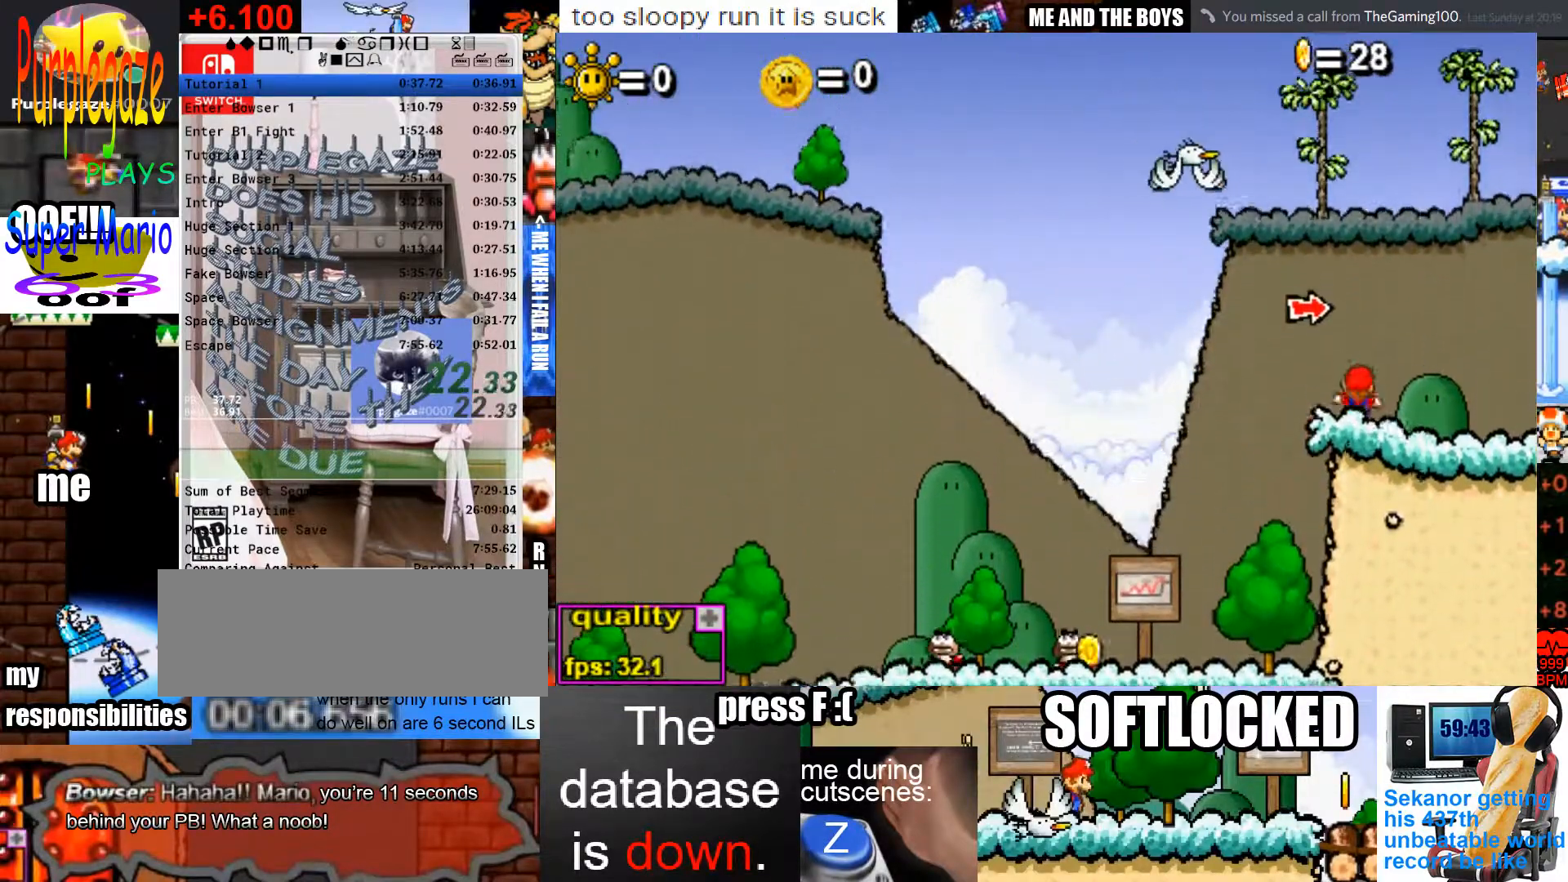
{"keys": ["right"], "mouse": [], "events": [[100, "up", "down"], [133, "down", "down"], [233, "up", "up"], [267, "down", "up"]]}
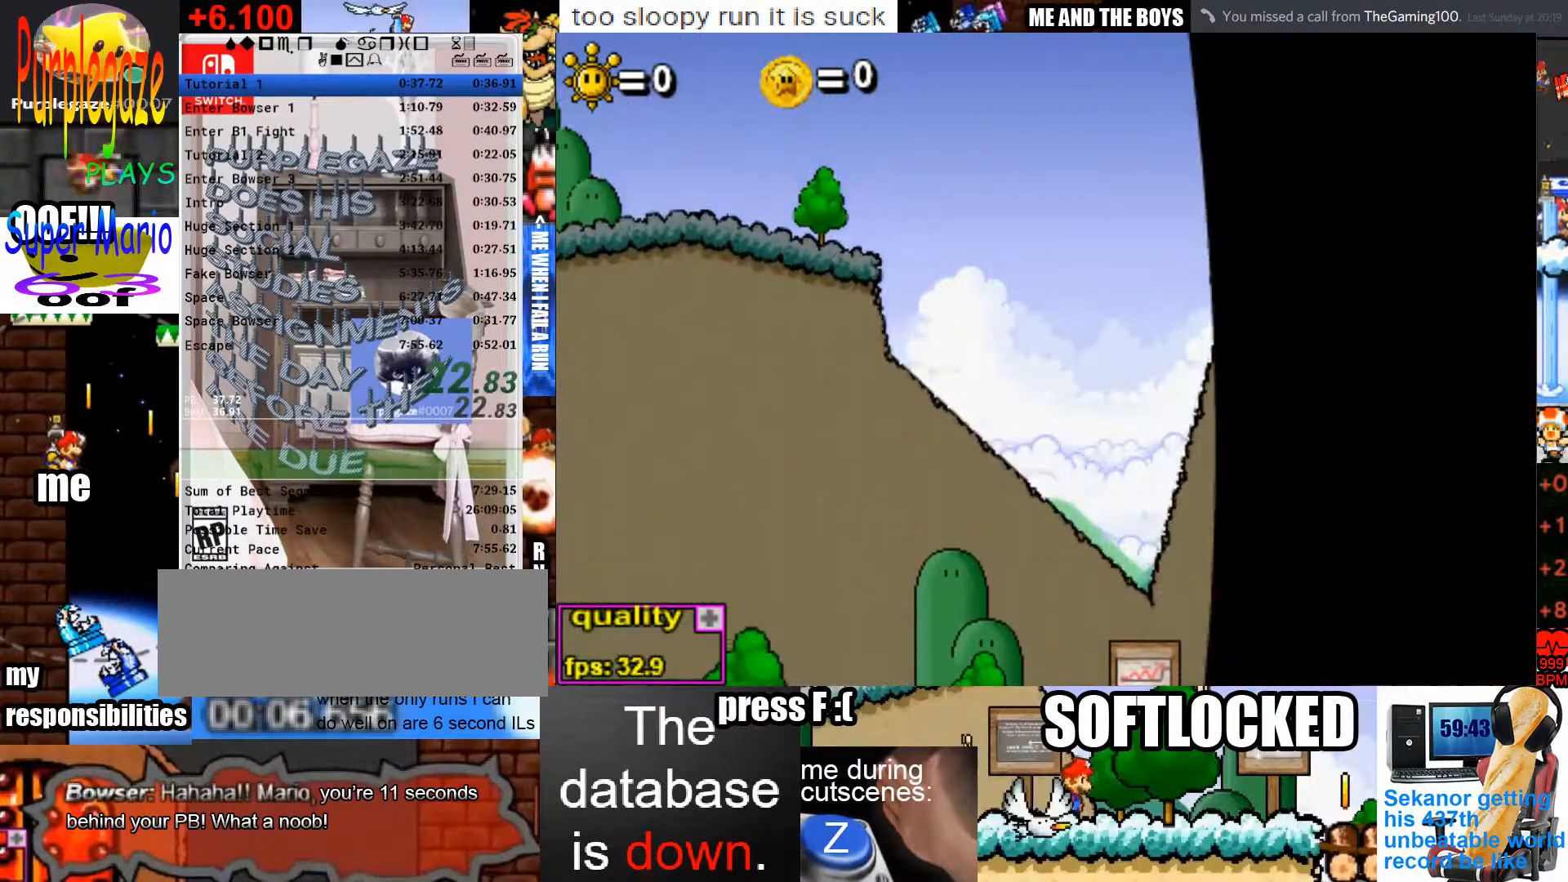
{"keys": ["right"], "mouse": [], "events": []}
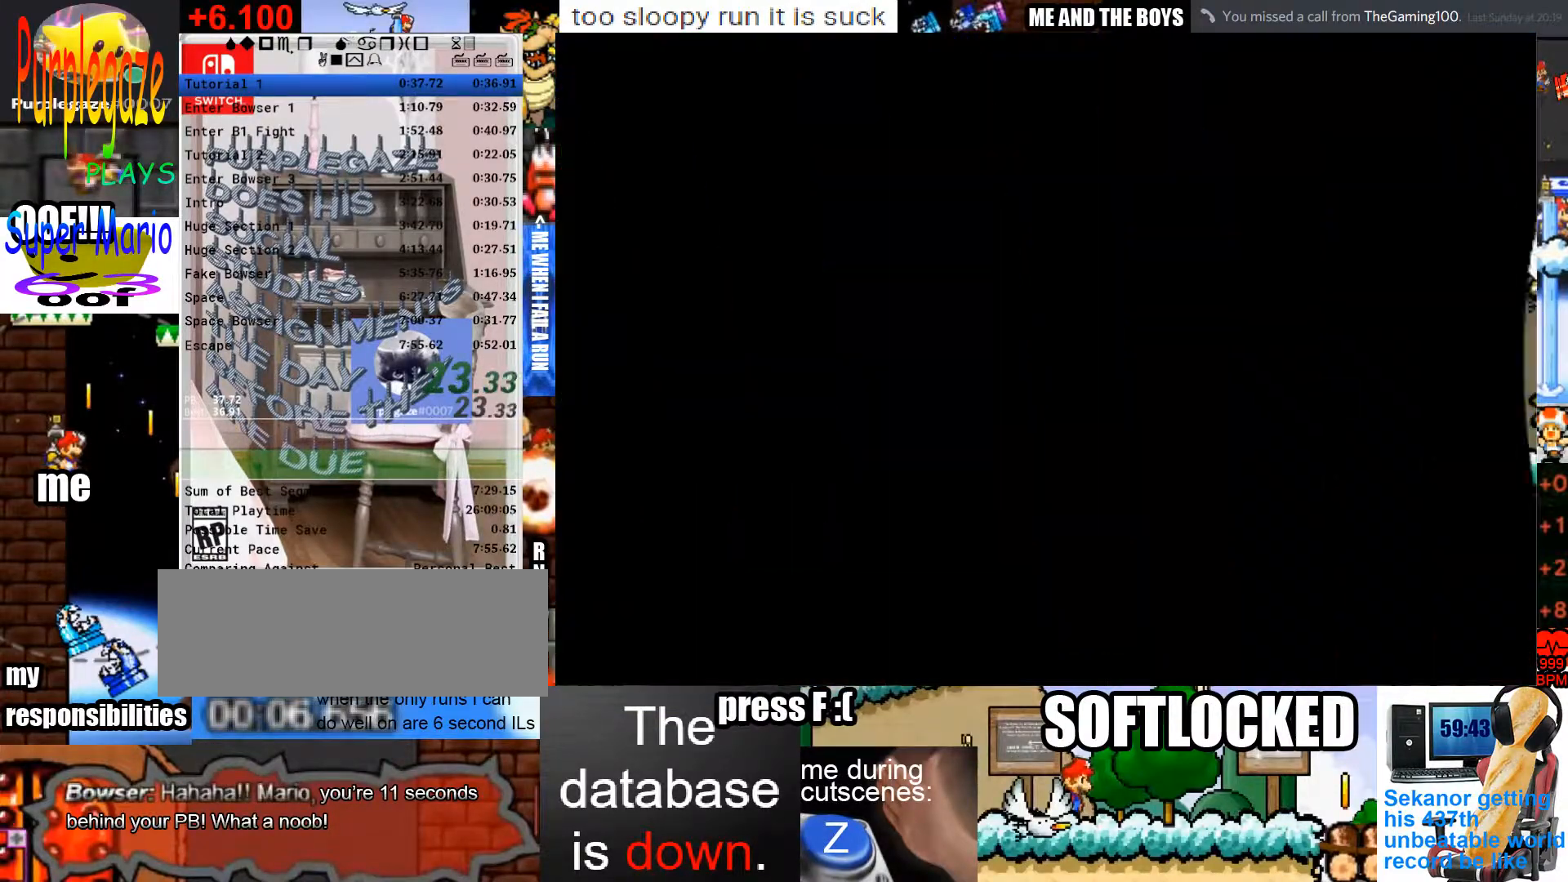
{"keys": ["right"], "mouse": [], "events": []}
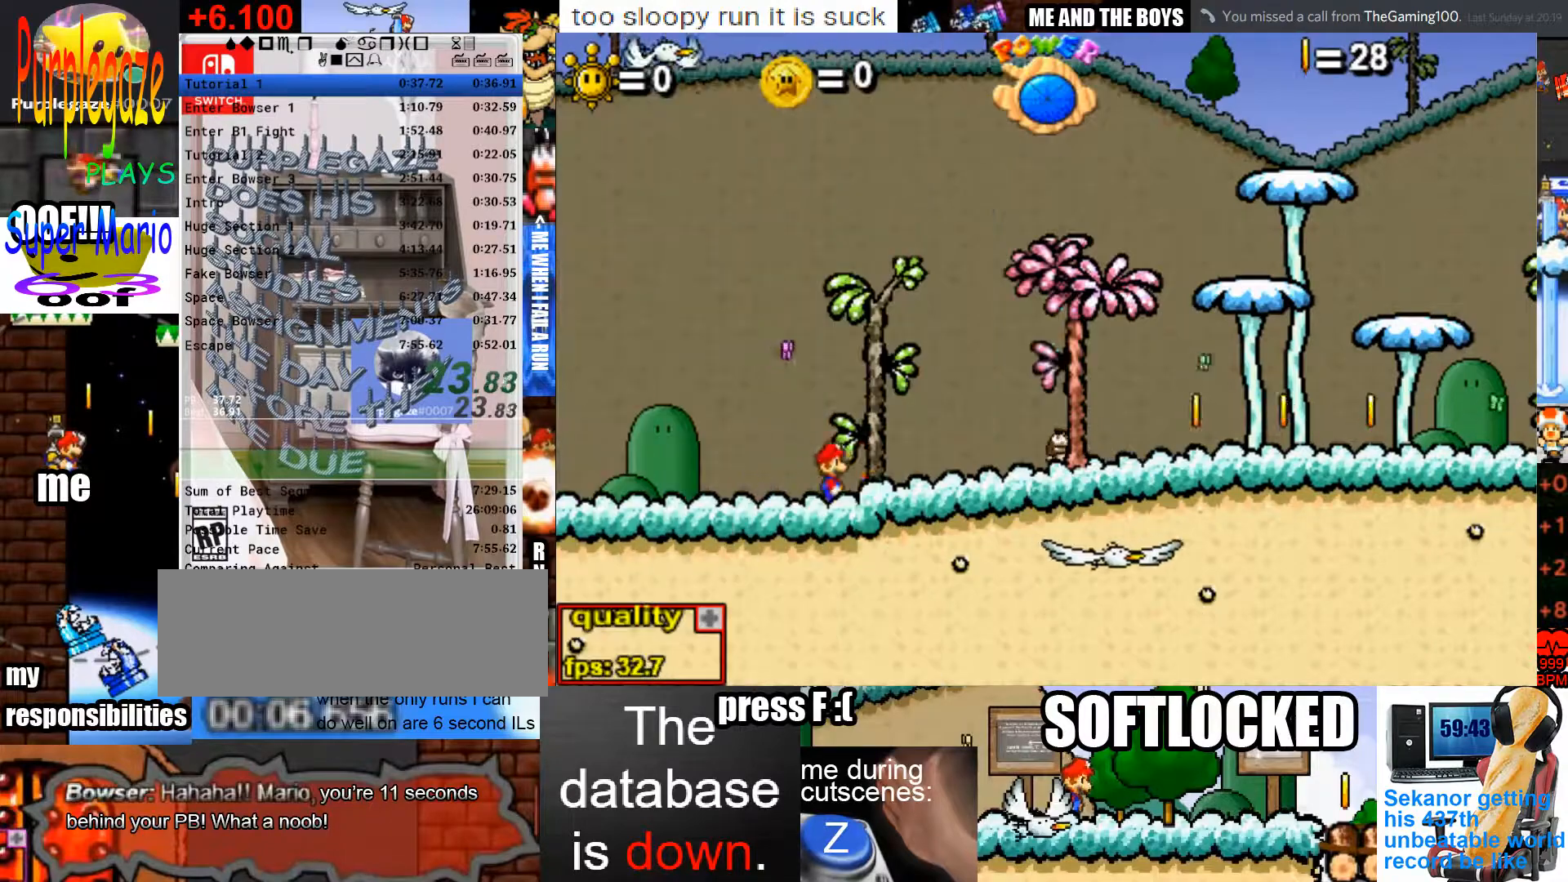
{"keys": ["right"], "mouse": [], "events": [[133, "up", "down"], [333, "up", "up"], [433, "down", "down"], [500, "down", "up"]]}
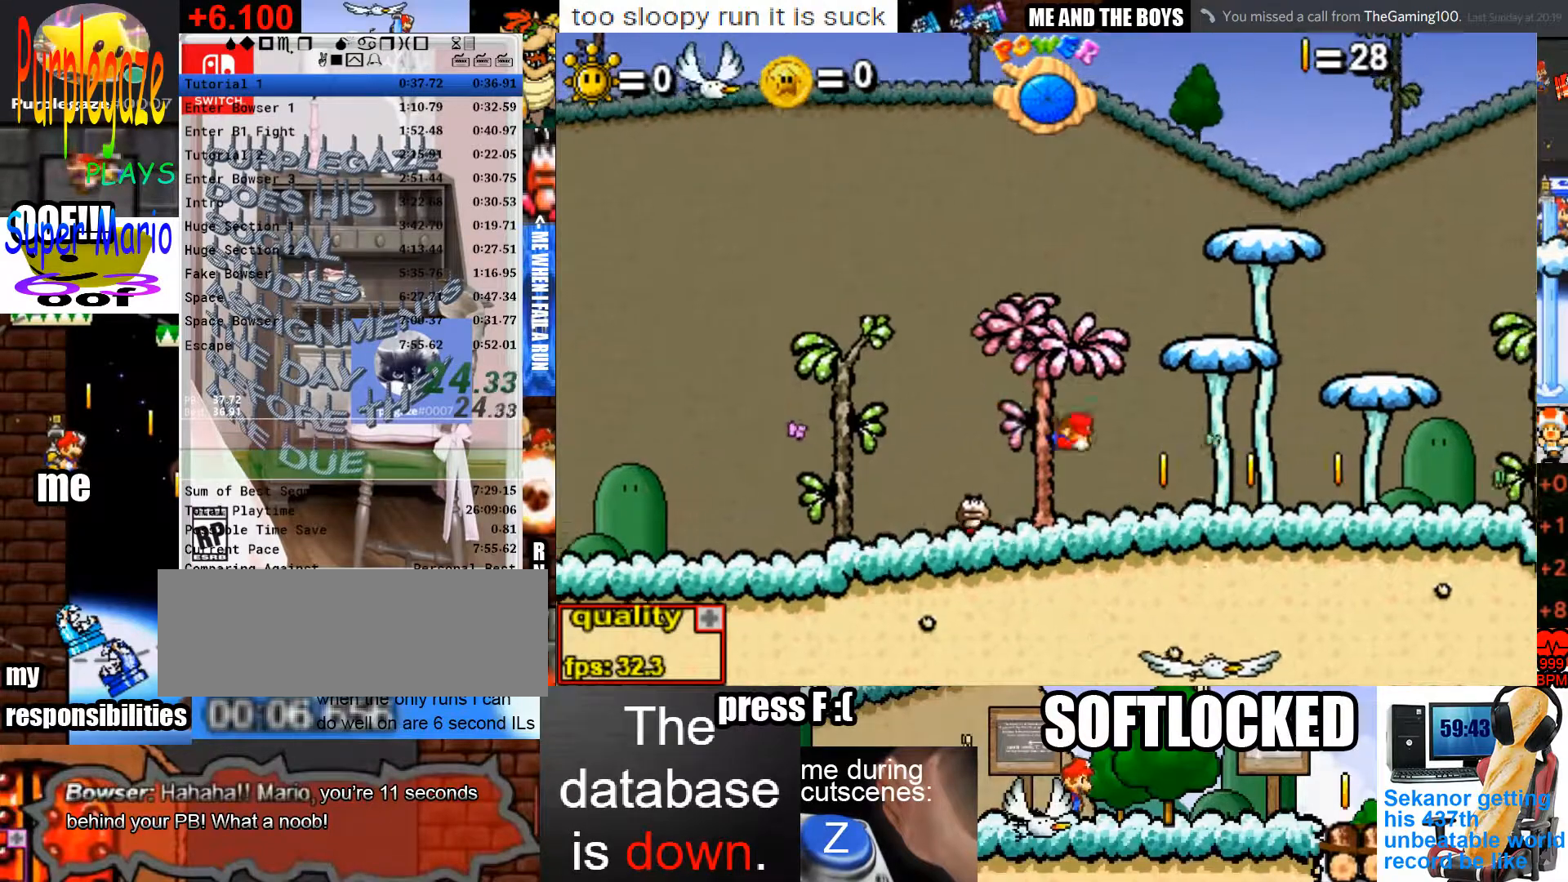
{"keys": ["right"], "mouse": [], "events": [[100, "up", "down"], [167, "up", "up"], [233, "up", "down"], [400, "x", "down"], [433, "up", "up"], [433, "x", "up"]]}
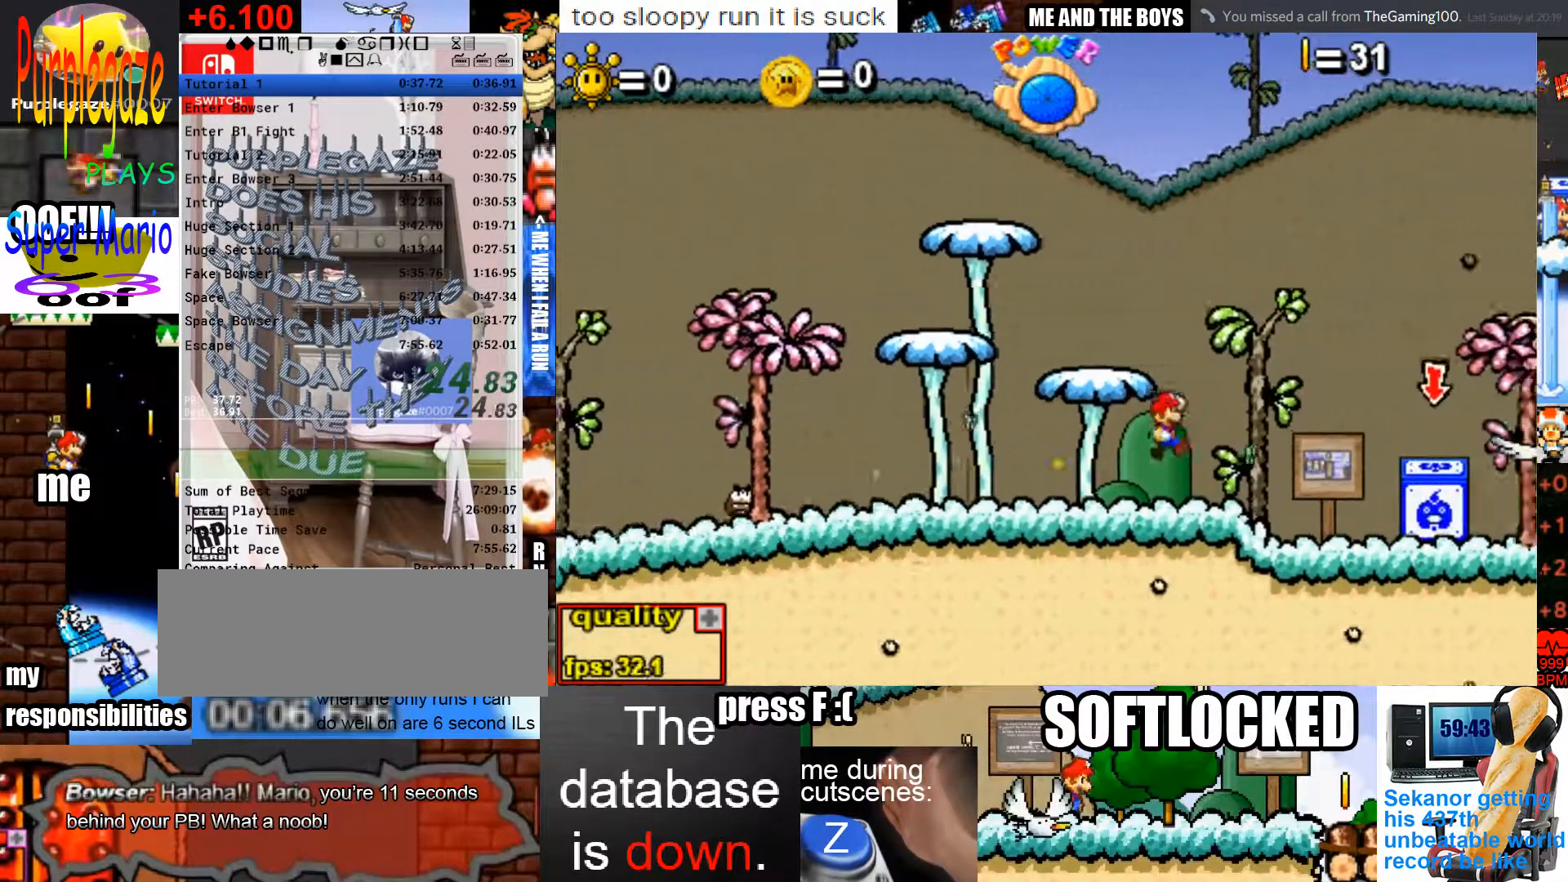
{"keys": ["right"], "mouse": [], "events": [[33, "x", "down"], [67, "x", "up"], [167, "x", "down"], [233, "x", "up"], [300, "x", "down"], [367, "x", "up"]]}
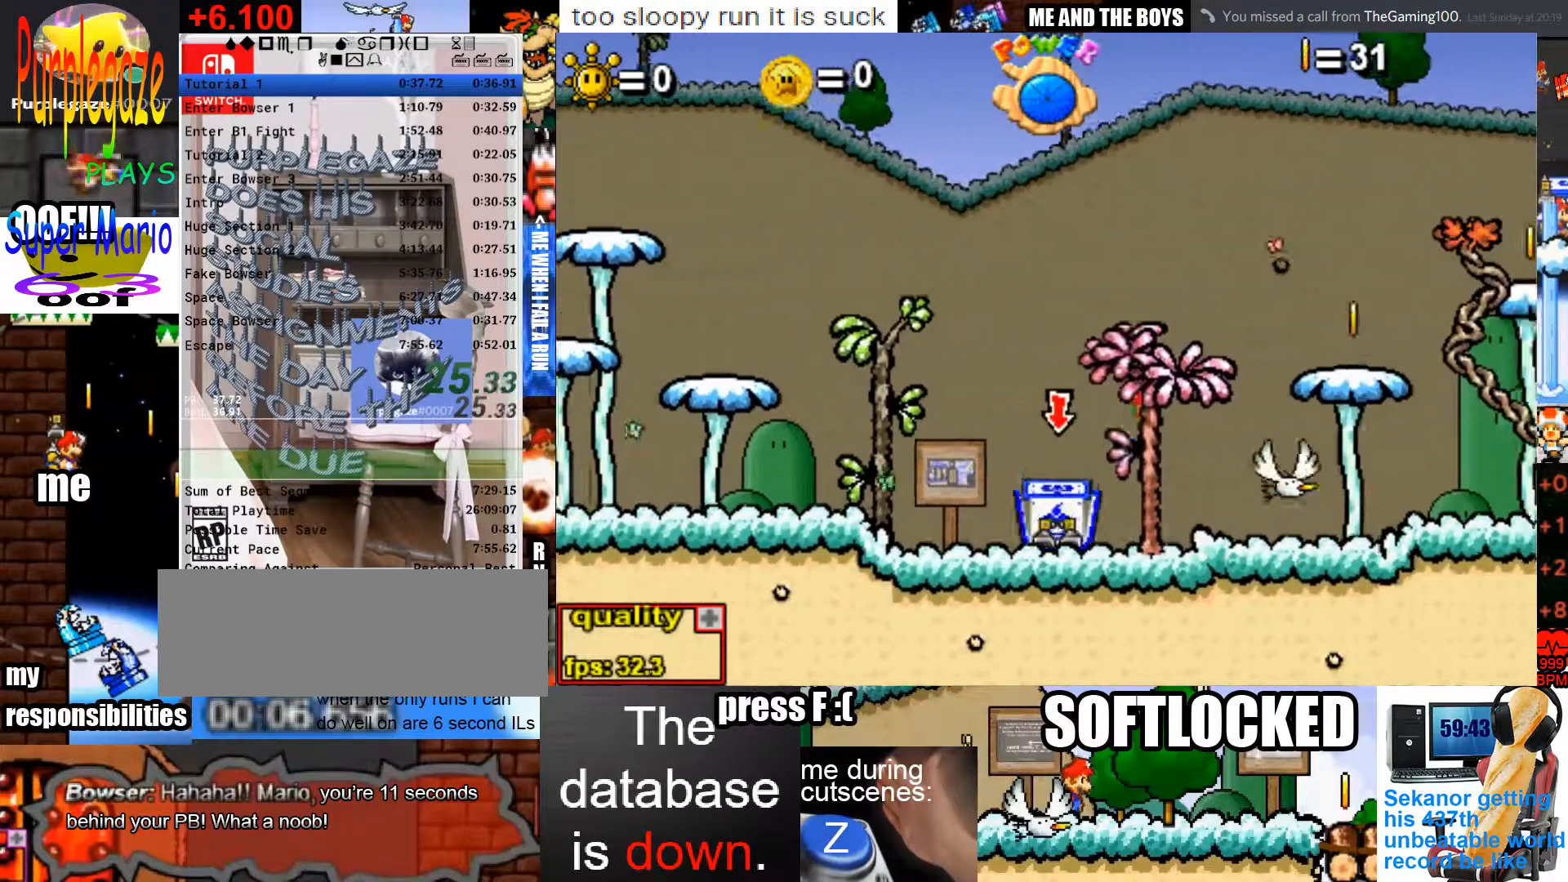
{"keys": ["c", "up"], "mouse": [], "events": [[433, "shift", "down"], [467, "up", "down"], [500, "c", "down"], [500, "right", "up"], [500, "shift", "up"]]}
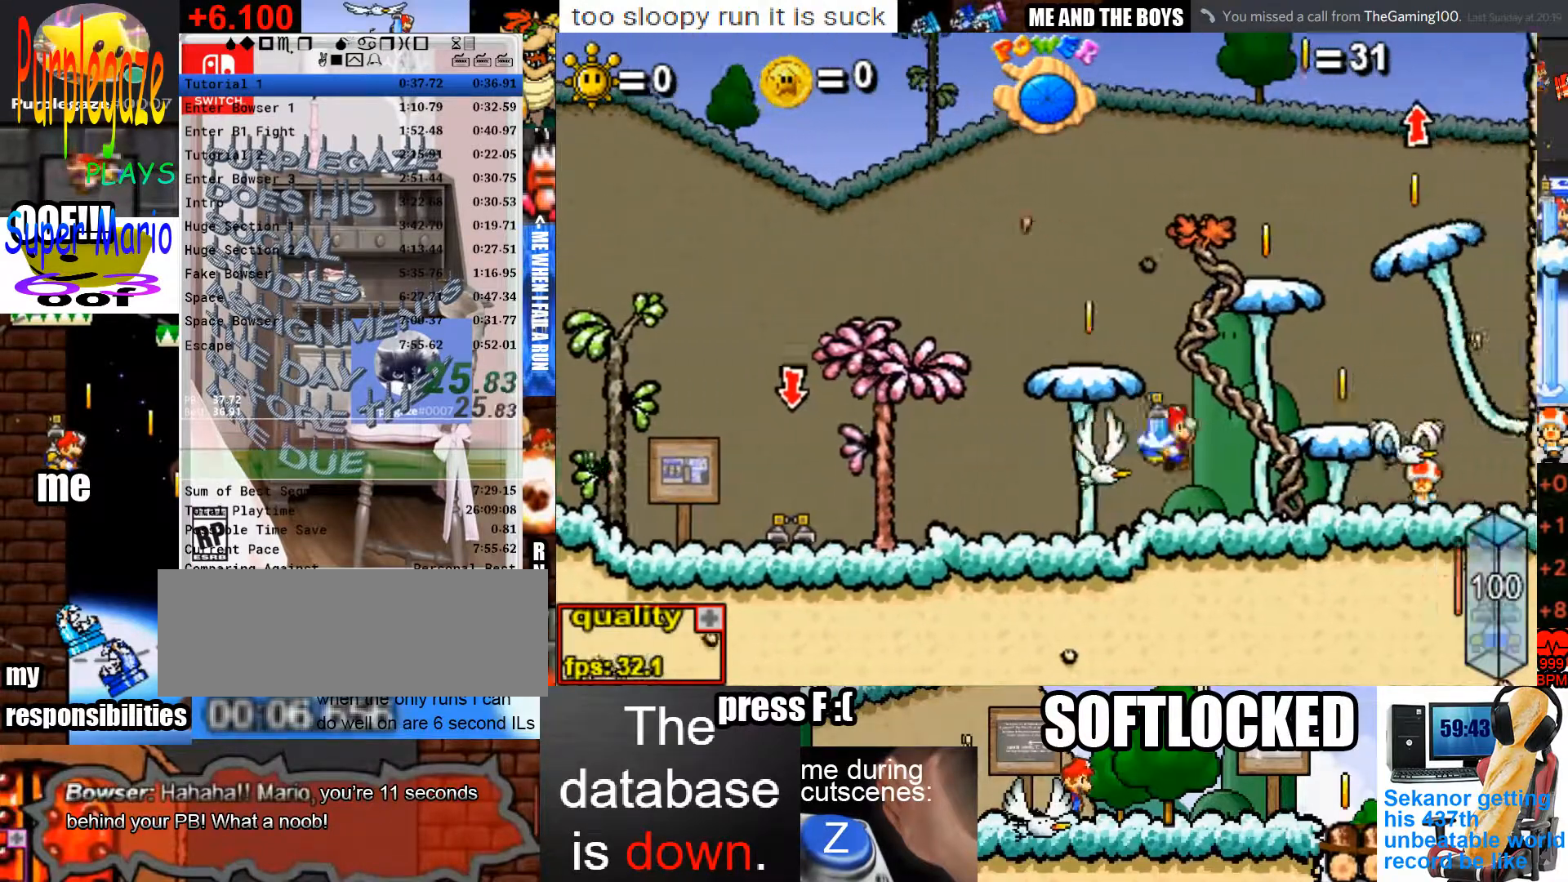
{"keys": ["c", "up"], "mouse": [], "events": []}
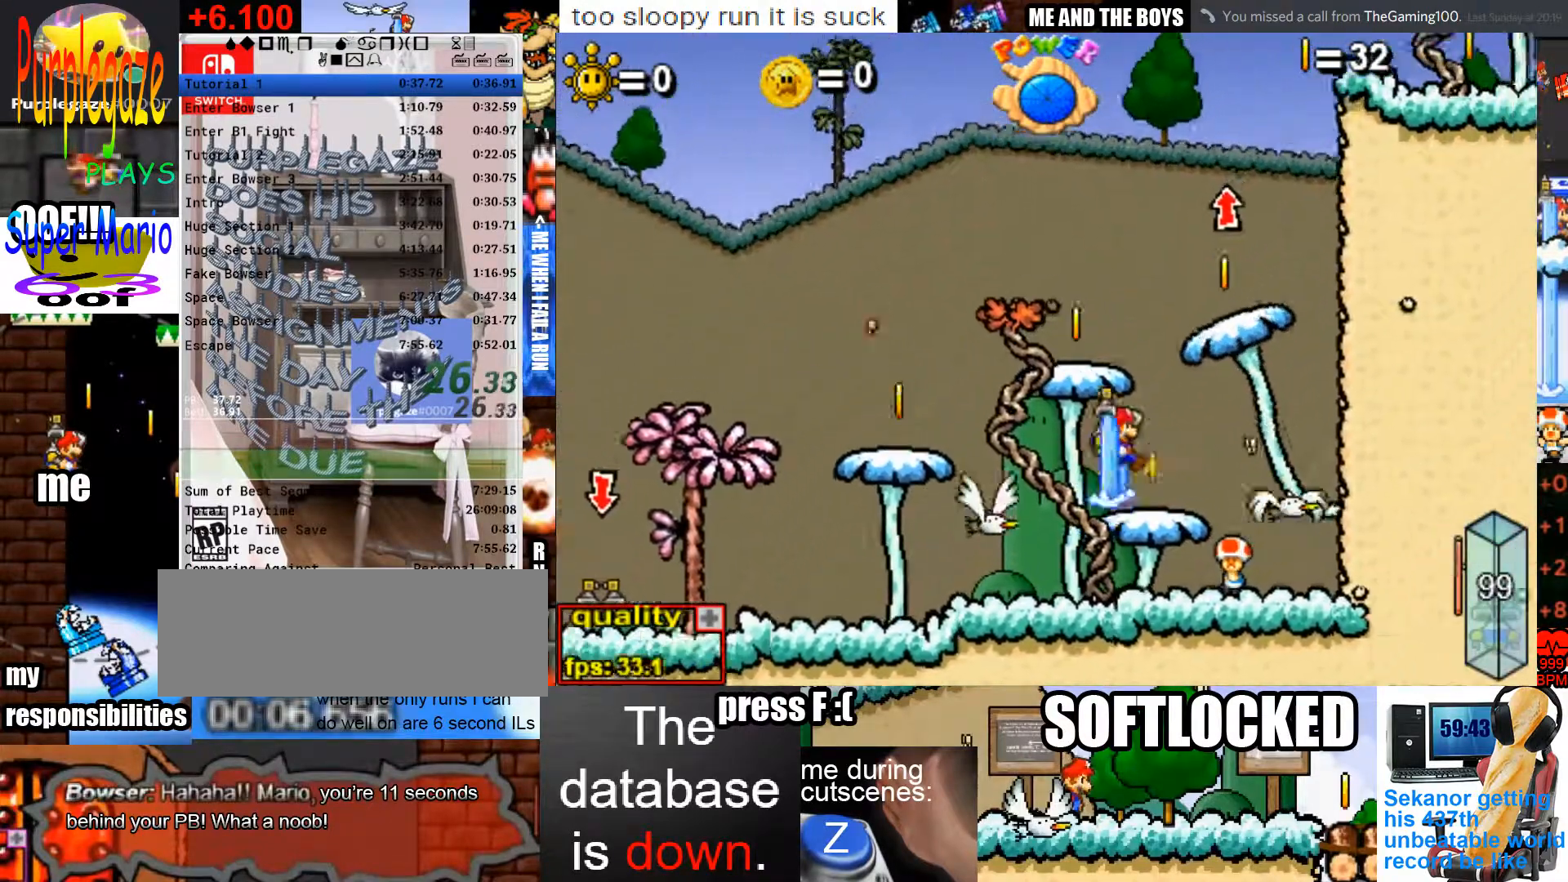
{"keys": ["c"], "mouse": [], "events": [[33, "c", "up"], [33, "up", "up"], [133, "left", "down"], [167, "left", "up"], [500, "c", "down"]]}
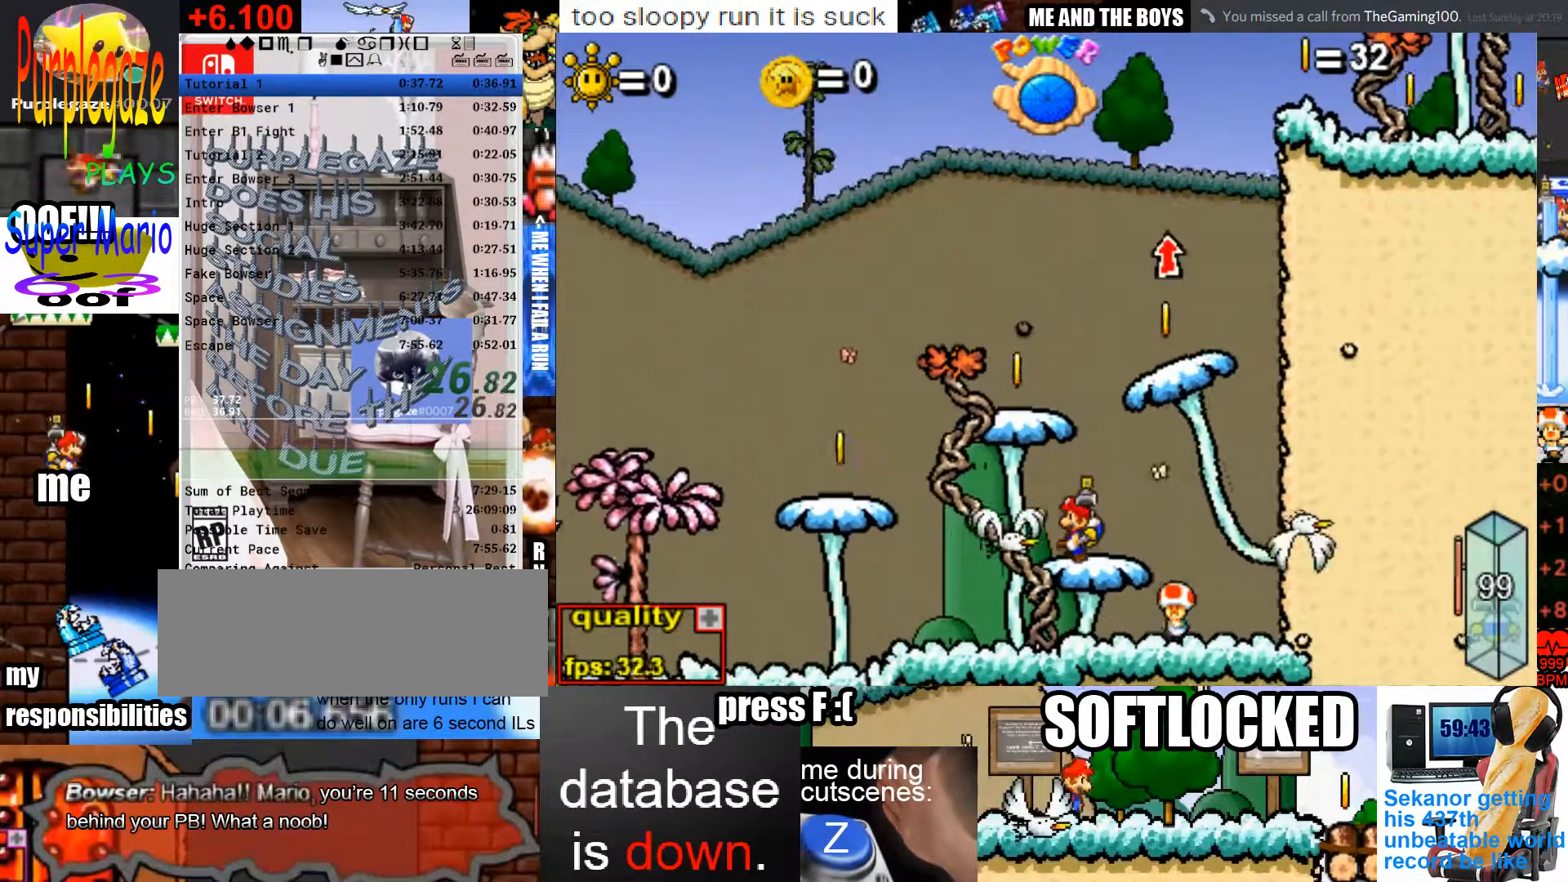
{"keys": [], "mouse": [], "events": [[33, "up", "down"], [133, "right", "down"], [267, "c", "up"], [333, "up", "up"], [433, "right", "up"]]}
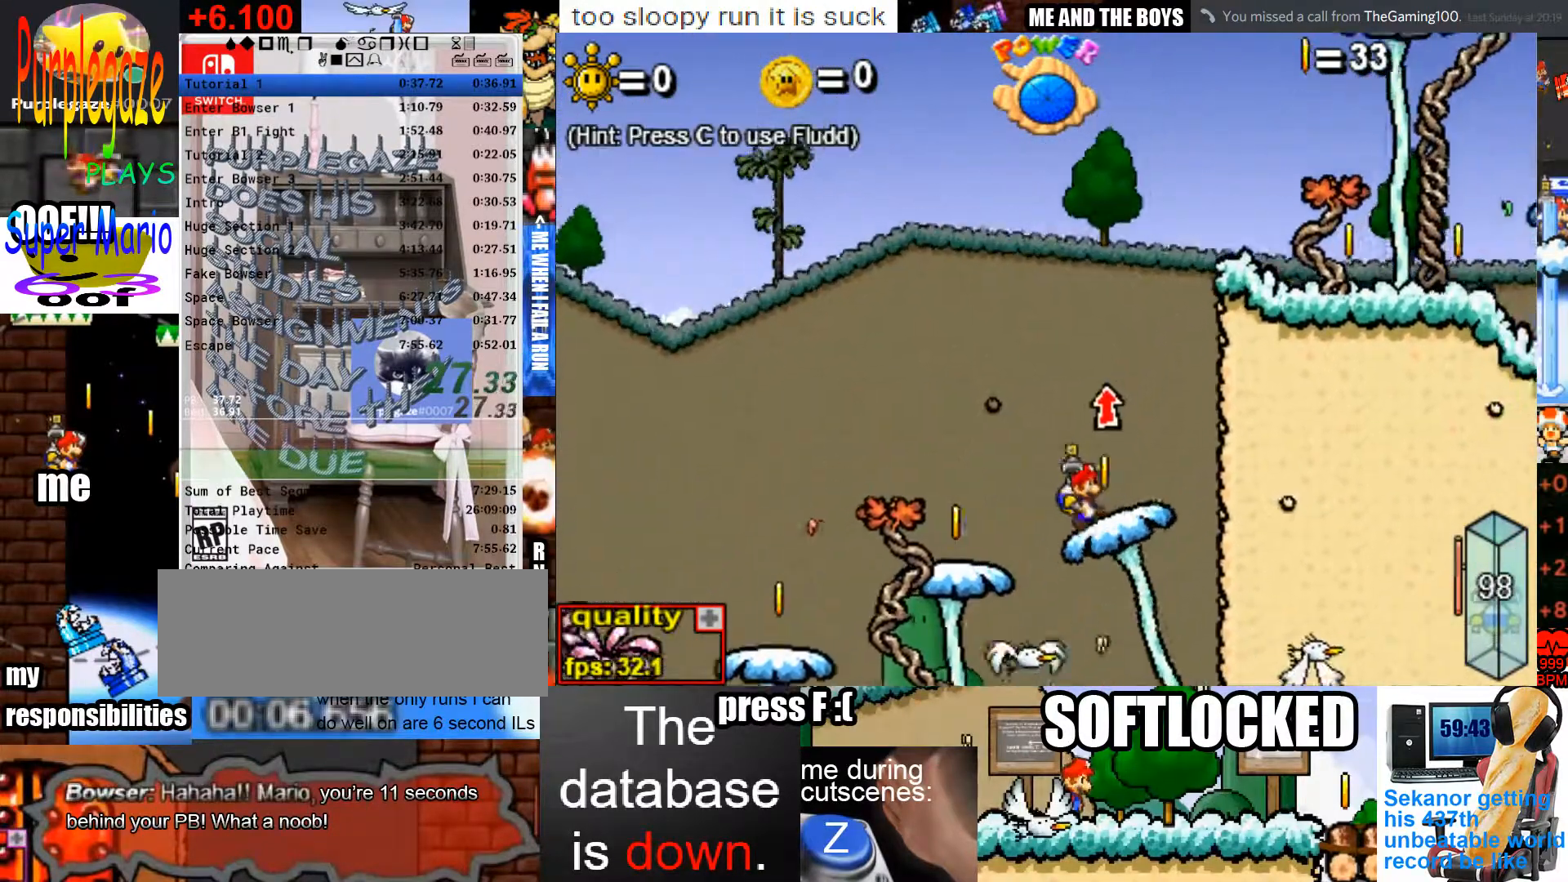
{"keys": ["c", "right", "up"], "mouse": [], "events": [[100, "right", "down"], [167, "c", "down"], [167, "up", "down"]]}